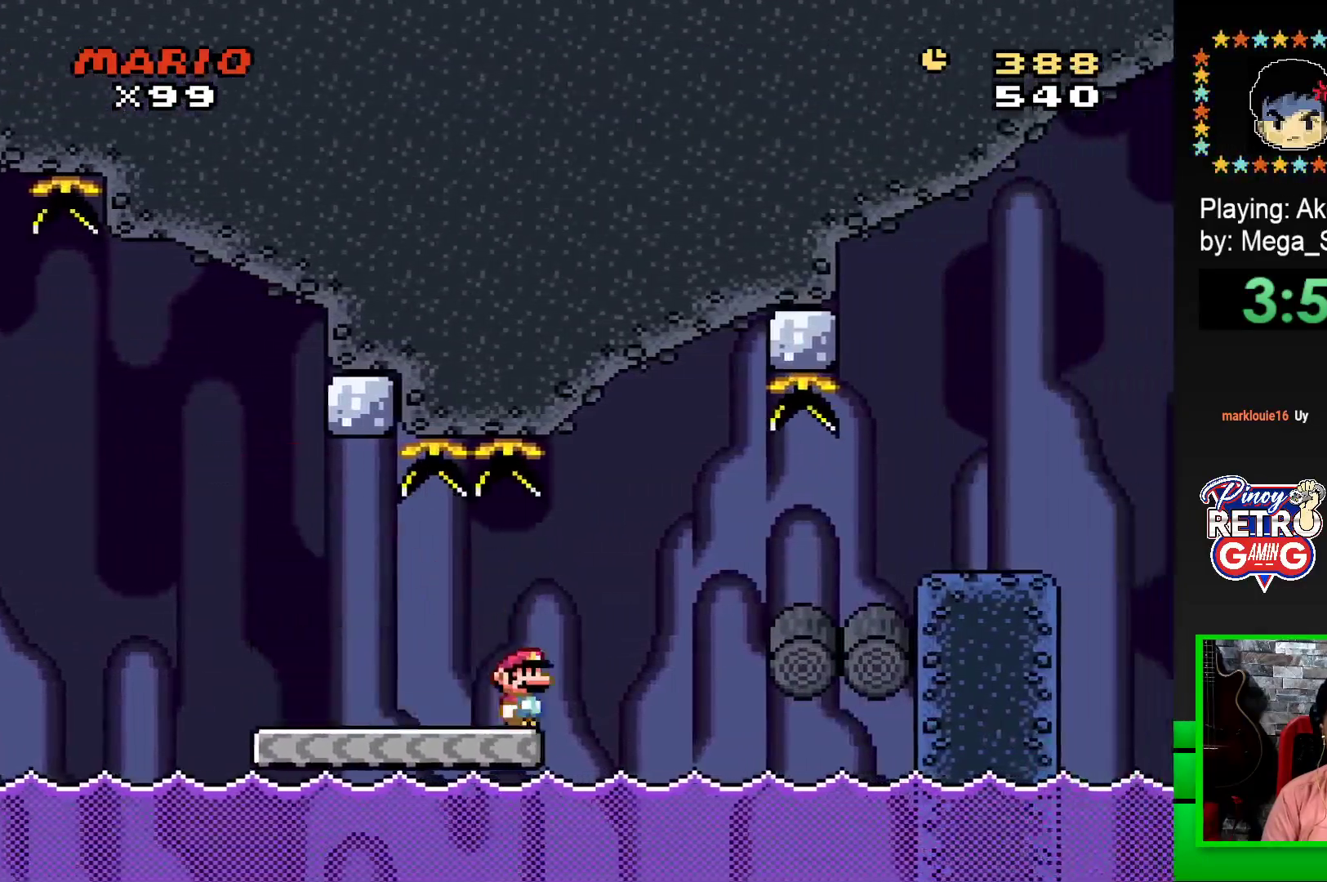
Gameplay with a controller (PlayStation layout); each line is a JSON object with the inputs held at the frame after it. "events" lists button and stick changes between this image and that frame as [ms after this image, input, new state], when the widget could be followed in between. Not read: left_stick right_stick.
{"buttons": ["SQUARE", "DPAD_RIGHT"], "events": [[50, "CROSS", "down"], [150, "CROSS", "up"]]}
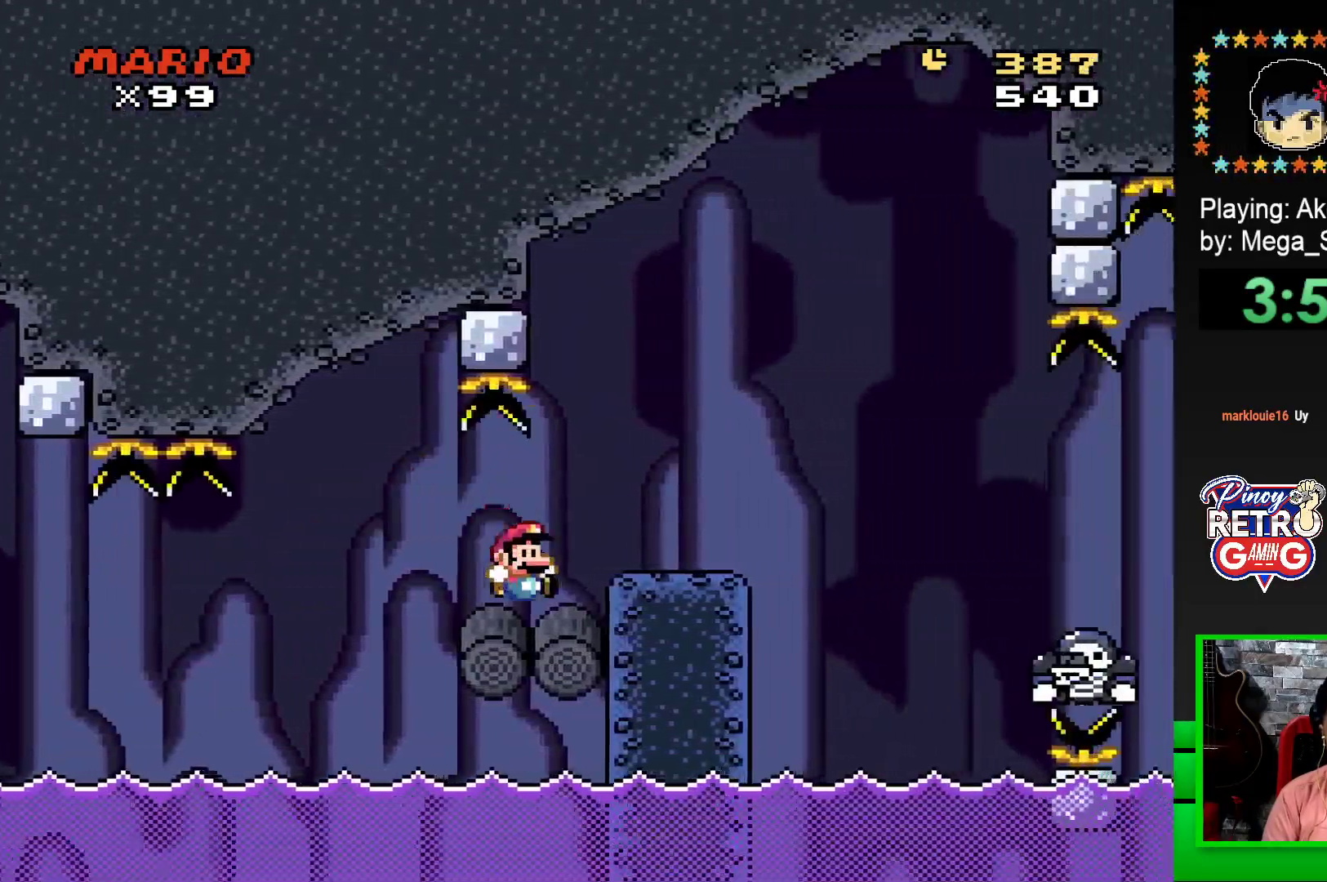
{"buttons": ["SQUARE", "DPAD_RIGHT"], "events": [[133, "DPAD_RIGHT", "up"], [267, "CROSS", "down"], [333, "DPAD_RIGHT", "down"], [383, "CROSS", "up"]]}
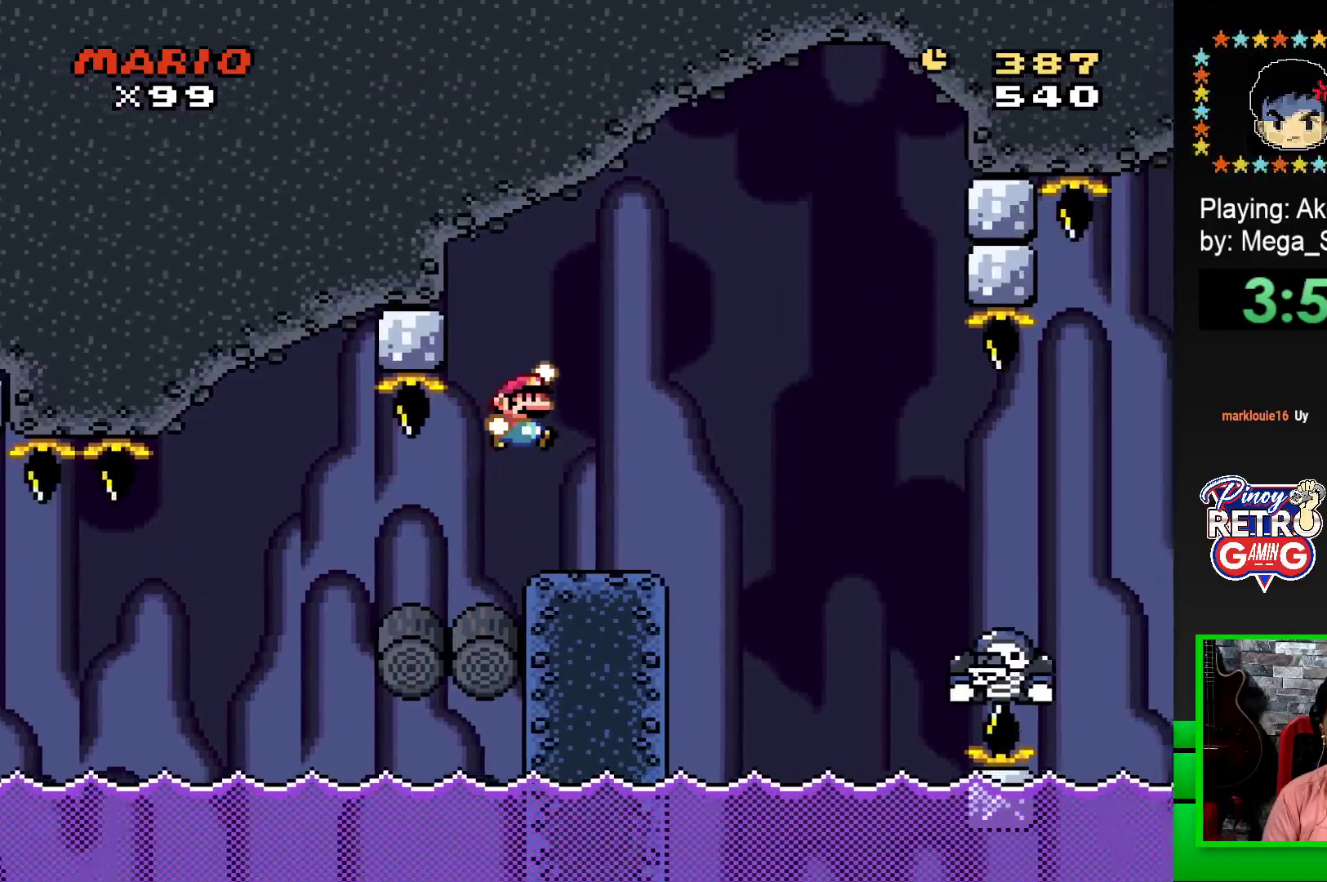
{"buttons": ["SQUARE", "DPAD_RIGHT"], "events": [[50, "DPAD_RIGHT", "up"], [183, "DPAD_LEFT", "down"], [267, "DPAD_LEFT", "up"], [400, "DPAD_RIGHT", "down"]]}
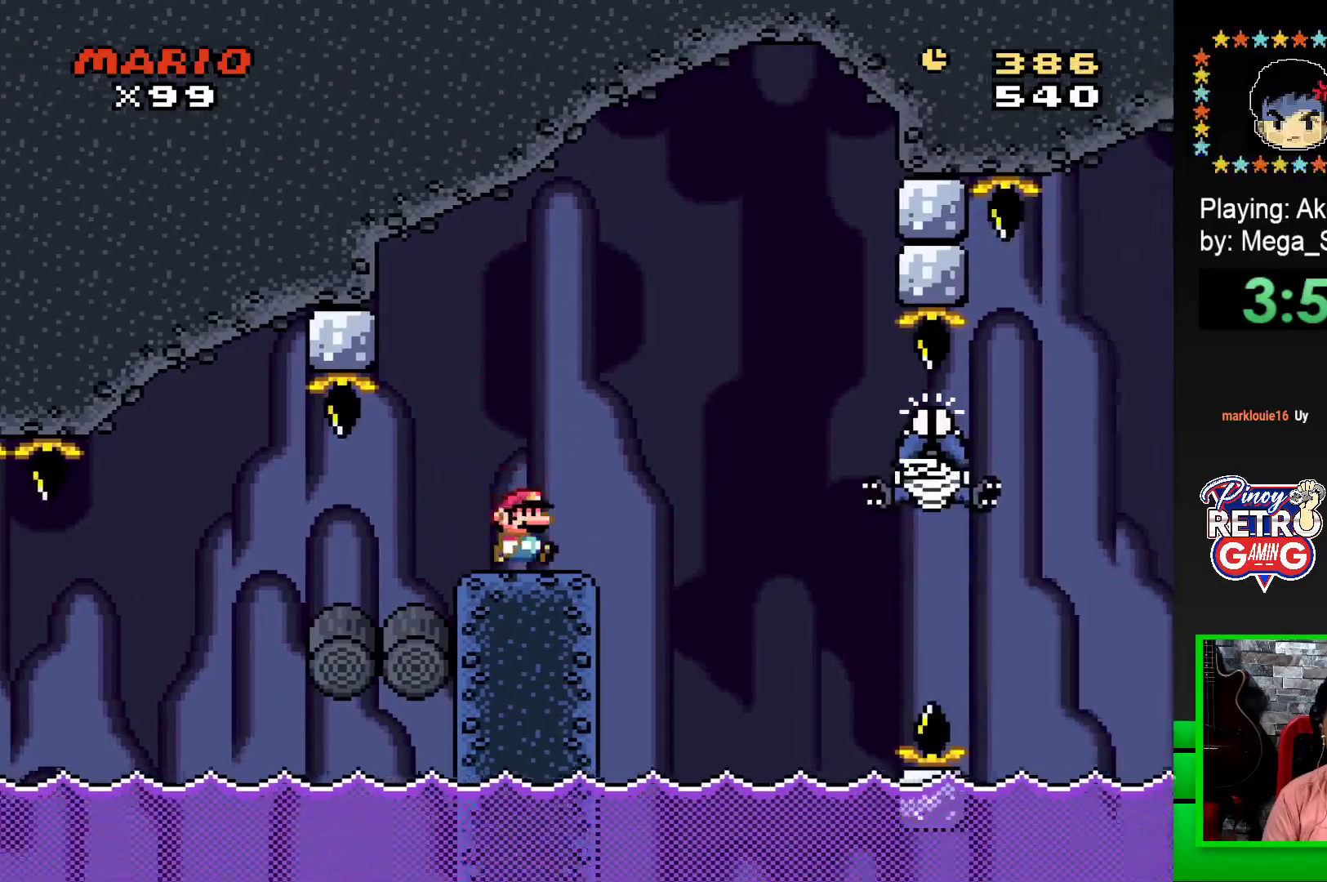
{"buttons": ["CROSS", "SQUARE", "DPAD_RIGHT"], "events": [[50, "CROSS", "down"], [200, "CROSS", "up"], [200, "SQUARE", "up"], [317, "CROSS", "down"], [317, "SQUARE", "down"]]}
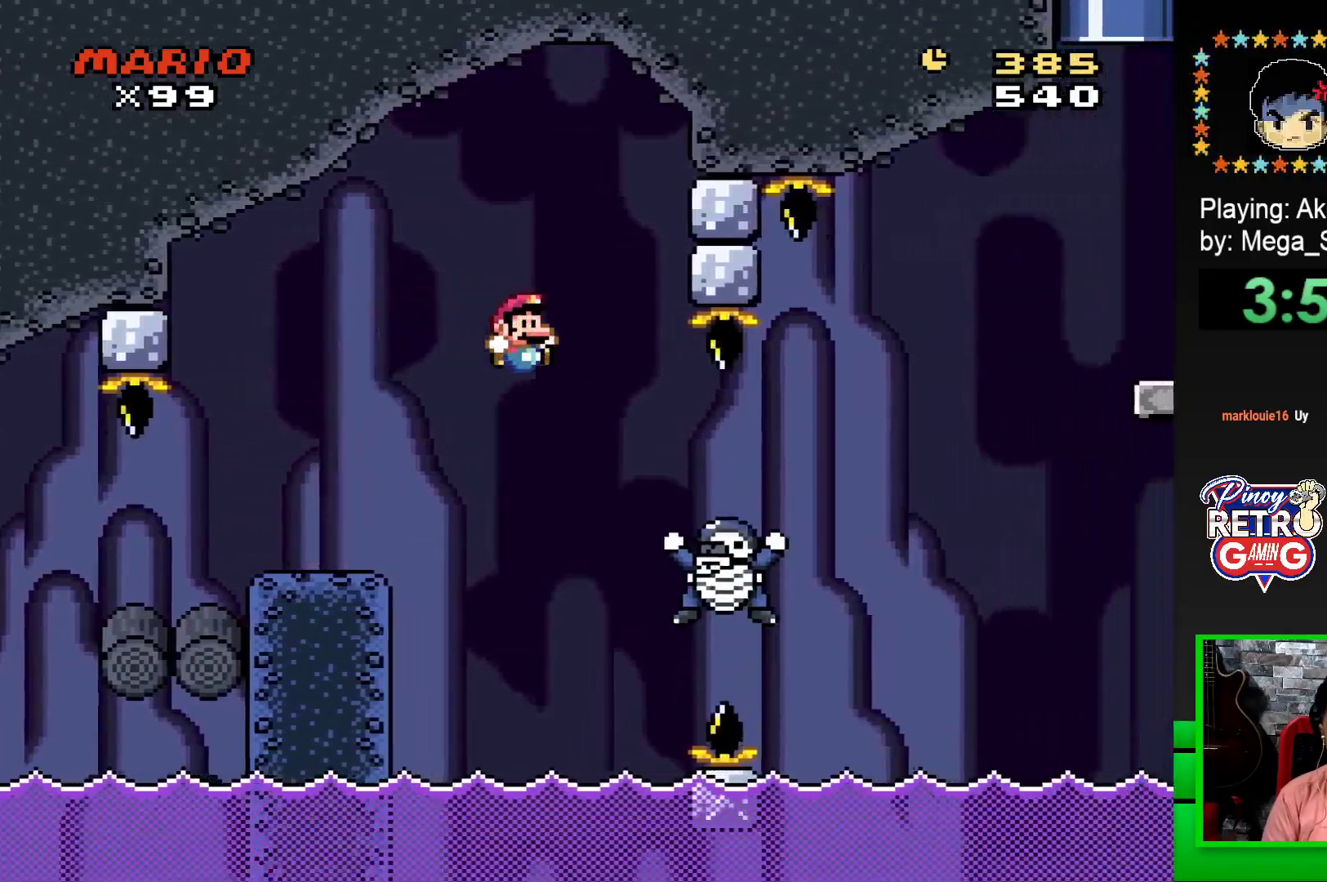
{"buttons": ["CROSS", "SQUARE", "DPAD_LEFT"], "events": [[233, "DPAD_UP", "down"], [267, "DPAD_LEFT", "down"], [267, "DPAD_RIGHT", "up"], [283, "DPAD_UP", "up"]]}
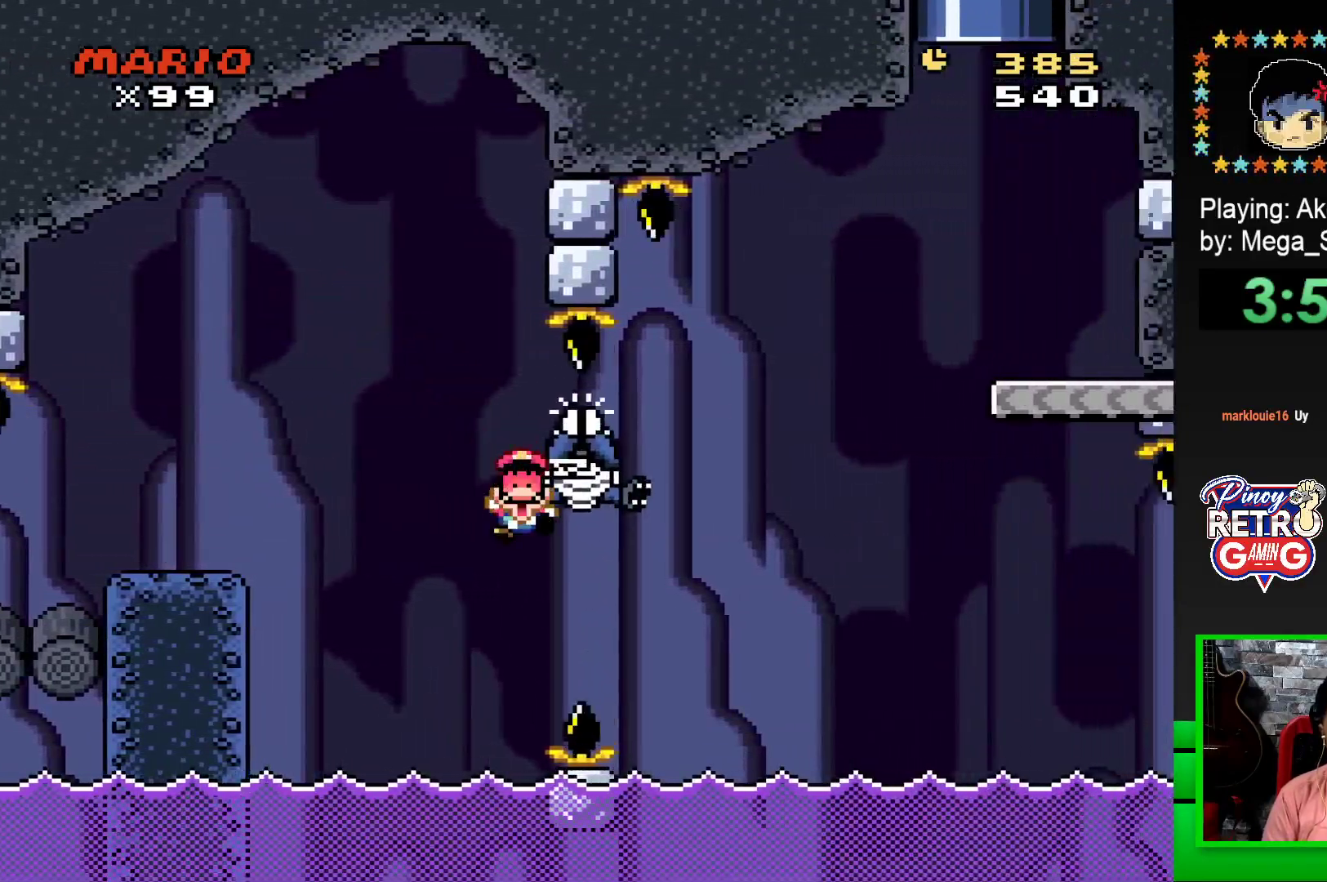
{"buttons": [], "events": [[83, "DPAD_LEFT", "up"], [167, "CROSS", "up"], [233, "SQUARE", "up"], [367, "CROSS", "down"], [467, "CROSS", "up"]]}
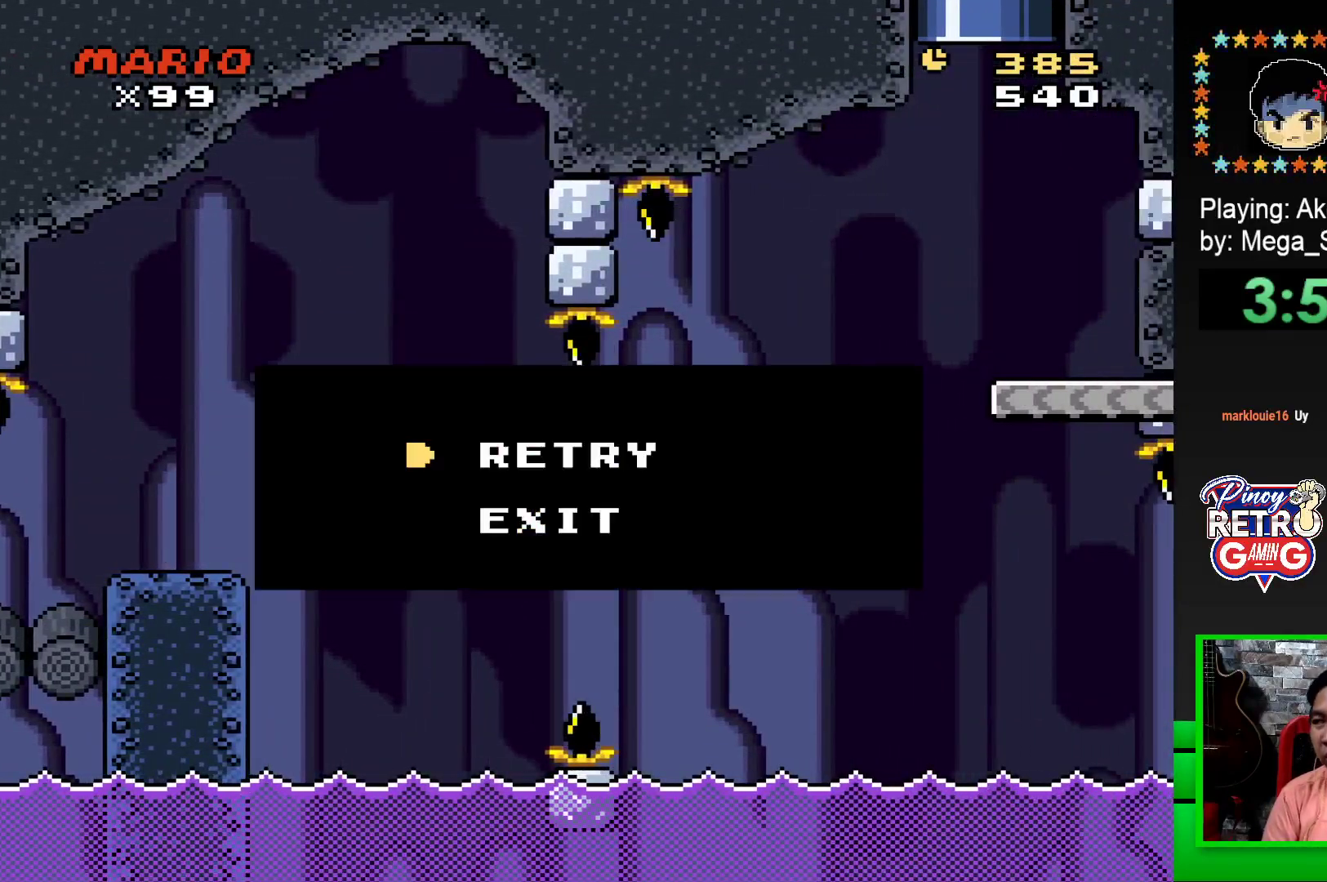
{"buttons": ["CROSS"], "events": [[50, "CROSS", "down"], [133, "CROSS", "up"], [217, "CROSS", "down"], [267, "CROSS", "up"], [350, "CROSS", "down"], [417, "CROSS", "up"], [483, "CROSS", "down"]]}
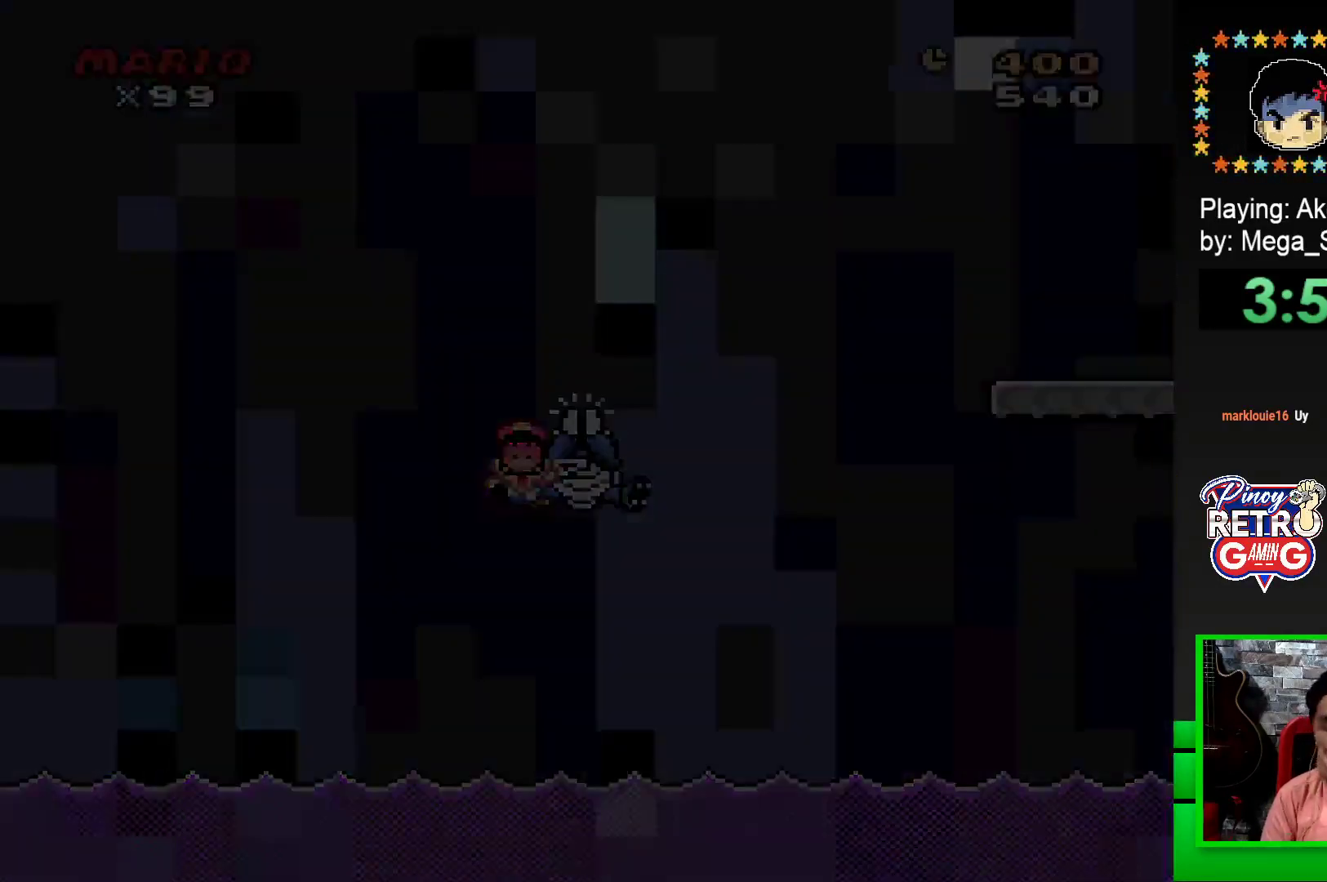
{"buttons": [], "events": [[67, "CROSS", "up"], [133, "CROSS", "down"], [200, "CROSS", "up"], [283, "CROSS", "down"], [350, "CROSS", "up"], [433, "CROSS", "down"], [483, "CROSS", "up"]]}
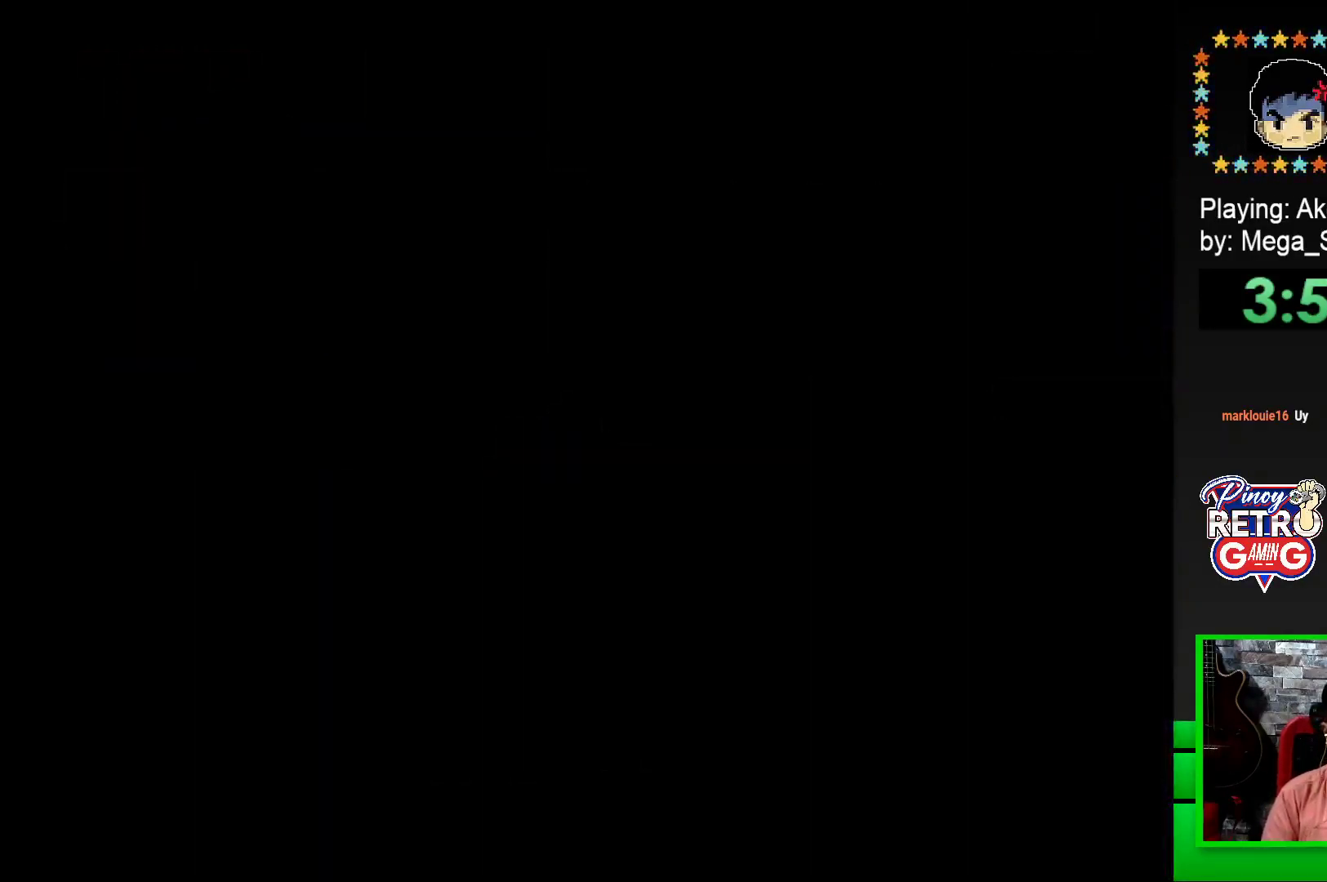
{"buttons": [], "events": [[83, "CROSS", "down"], [167, "CROSS", "up"], [250, "CROSS", "down"], [283, "CROSS", "up"], [383, "CROSS", "down"], [467, "CROSS", "up"]]}
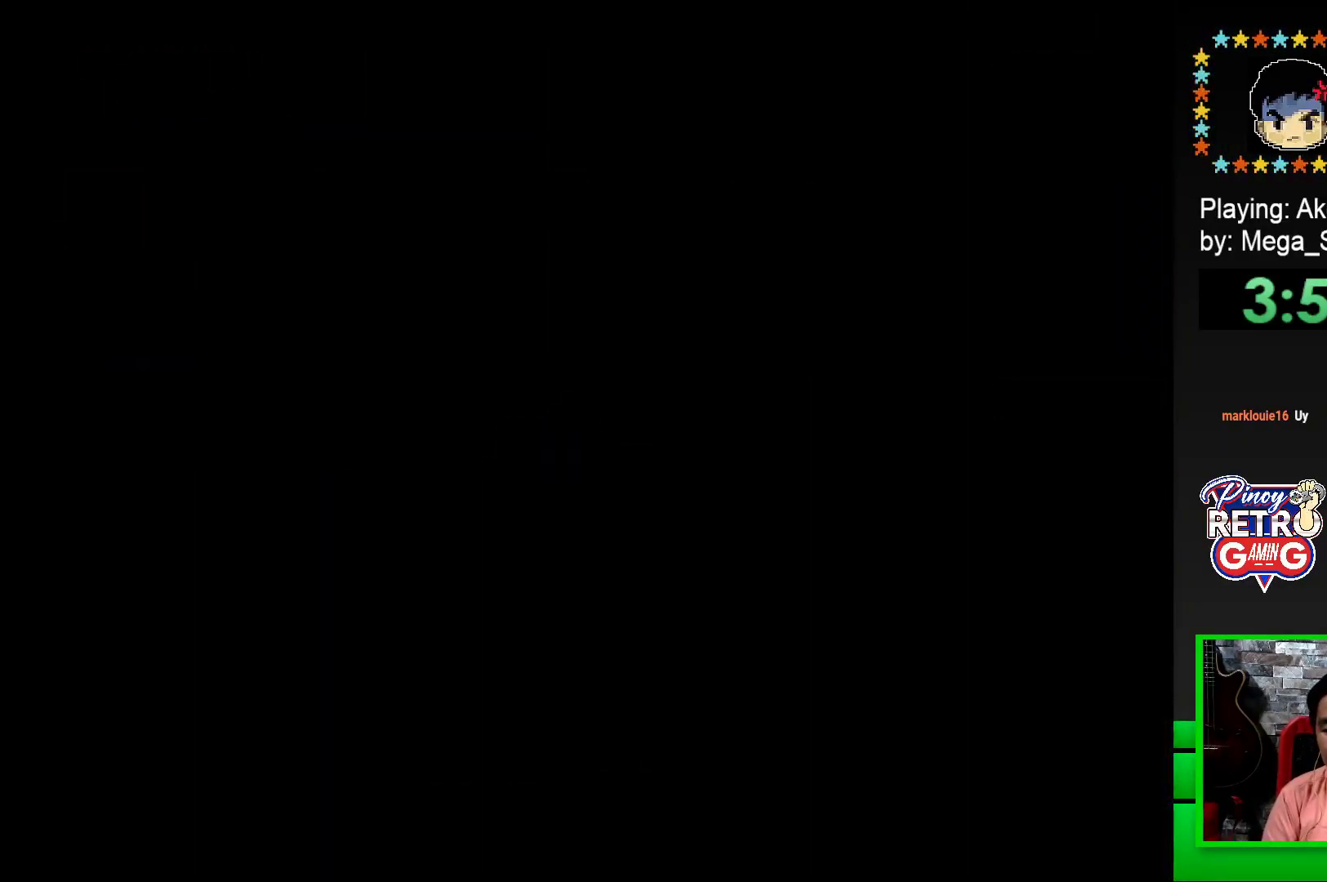
{"buttons": ["CROSS"], "events": [[50, "CROSS", "down"], [133, "CROSS", "up"], [200, "CROSS", "down"], [333, "CROSS", "up"], [400, "CROSS", "down"]]}
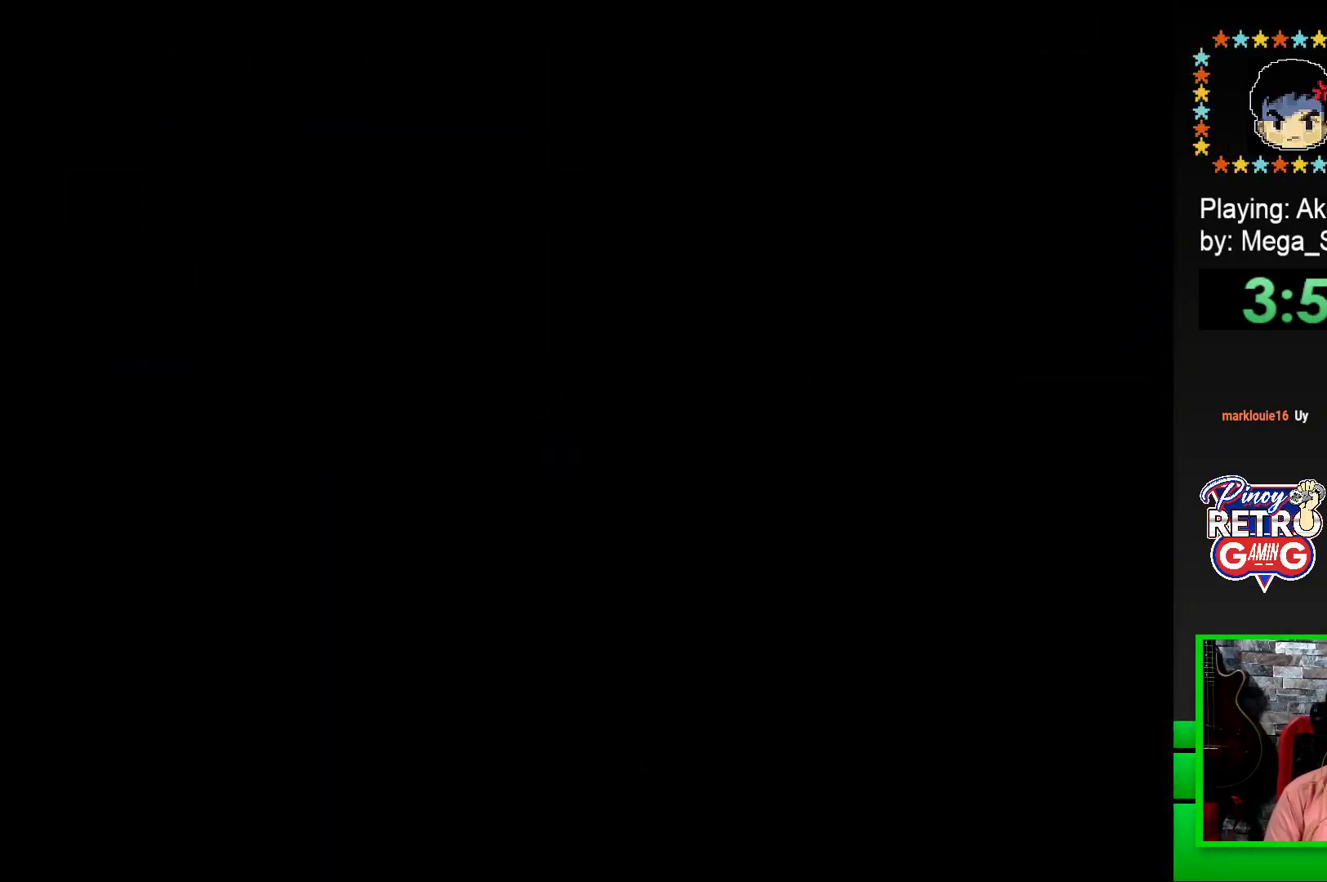
{"buttons": ["SQUARE", "DPAD_RIGHT"], "events": [[33, "CROSS", "up"], [167, "SQUARE", "down"], [417, "DPAD_RIGHT", "down"]]}
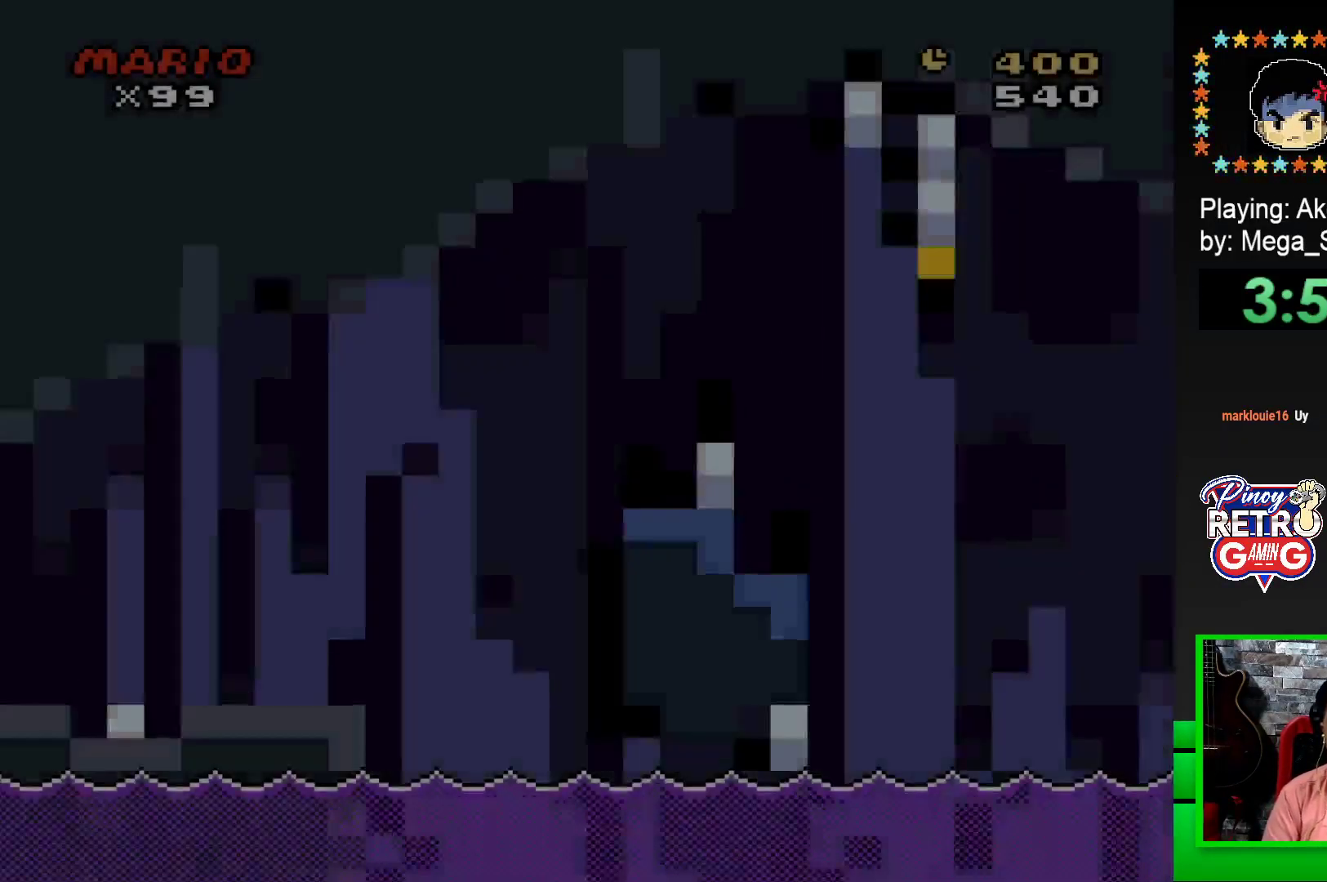
{"buttons": ["SQUARE", "DPAD_RIGHT"], "events": []}
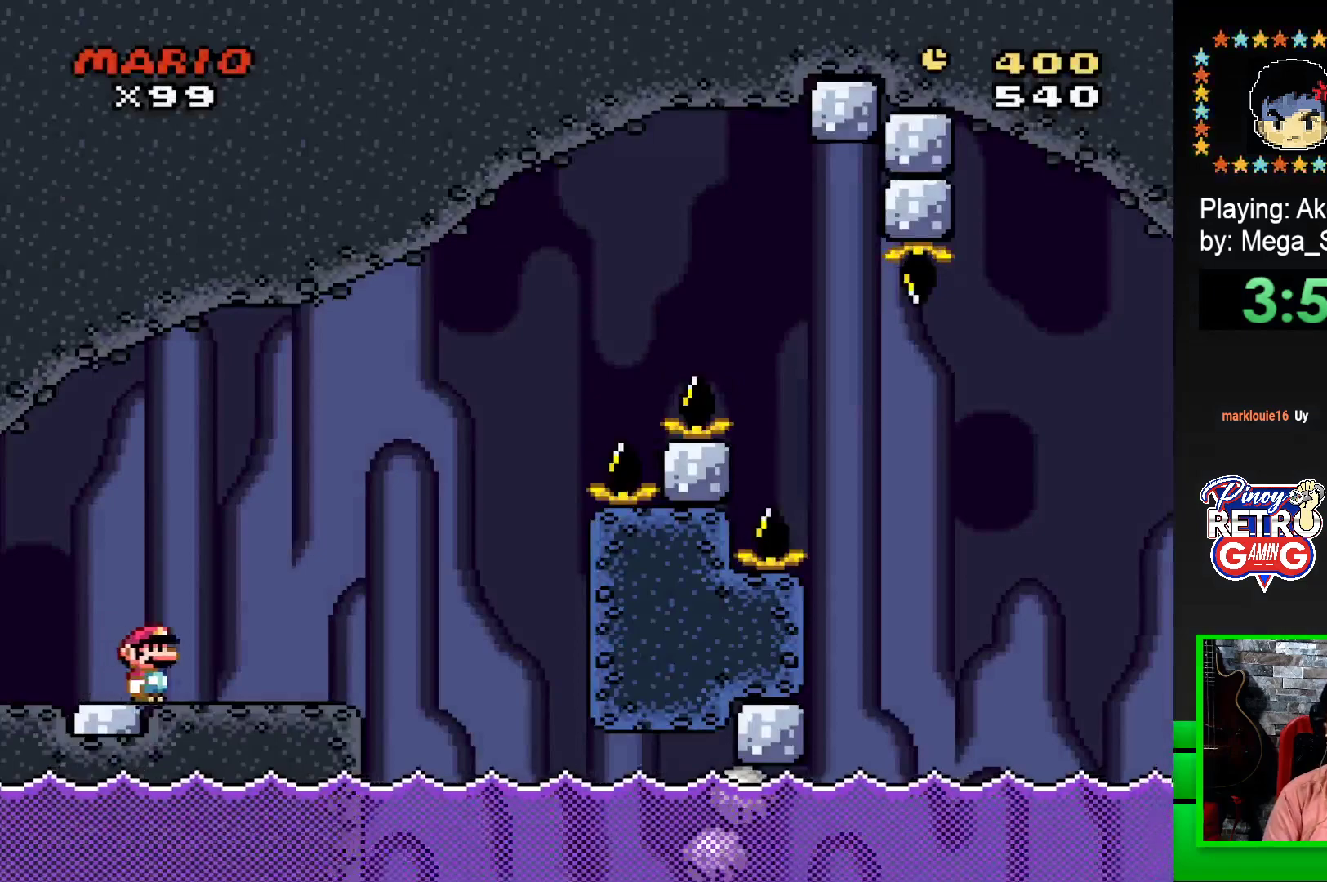
{"buttons": ["SQUARE", "DPAD_RIGHT"], "events": [[217, "CROSS", "down"], [267, "DPAD_RIGHT", "up"], [333, "CROSS", "up"], [400, "DPAD_RIGHT", "down"]]}
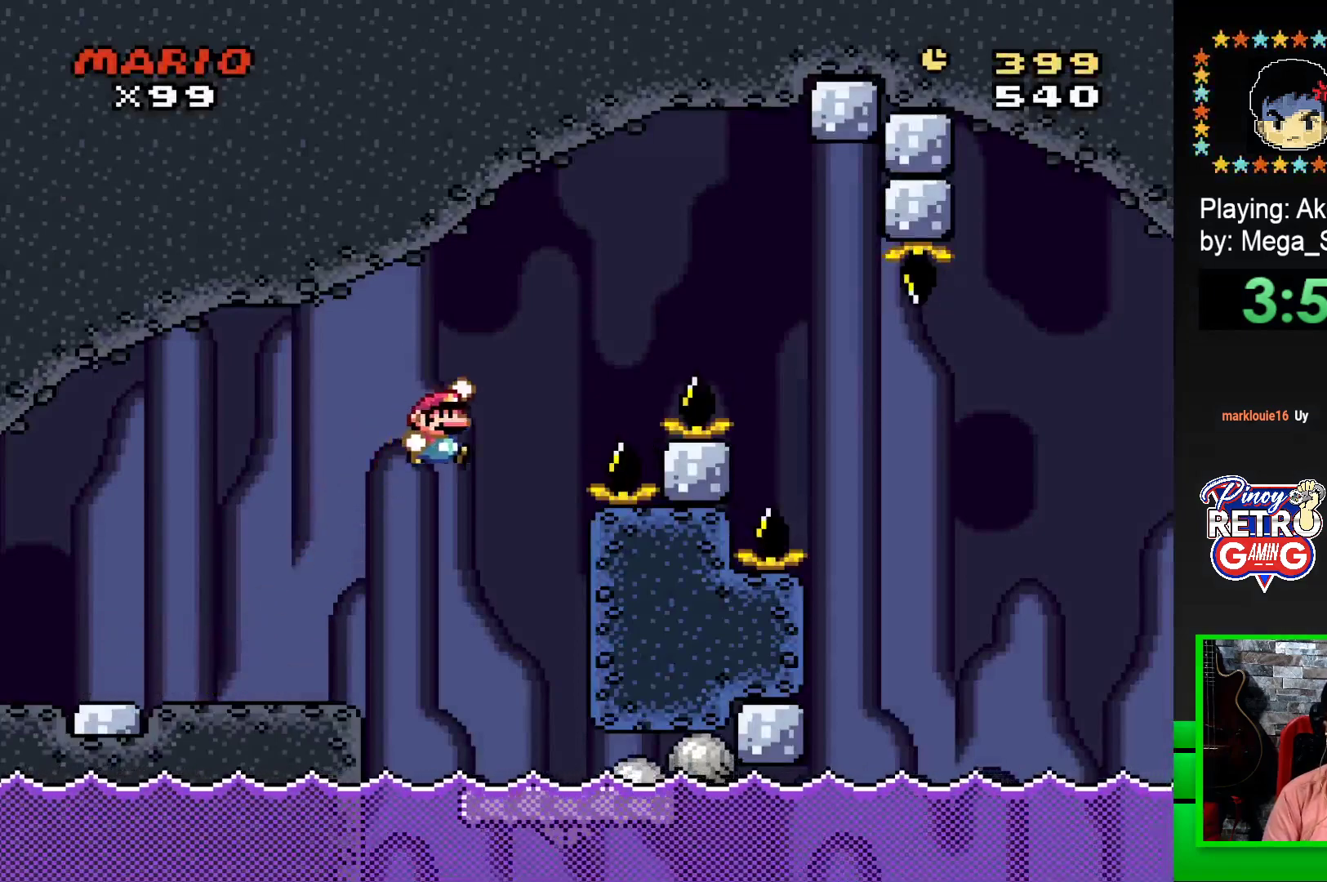
{"buttons": ["SQUARE", "DPAD_LEFT"], "events": [[217, "DPAD_RIGHT", "up"], [500, "DPAD_LEFT", "down"]]}
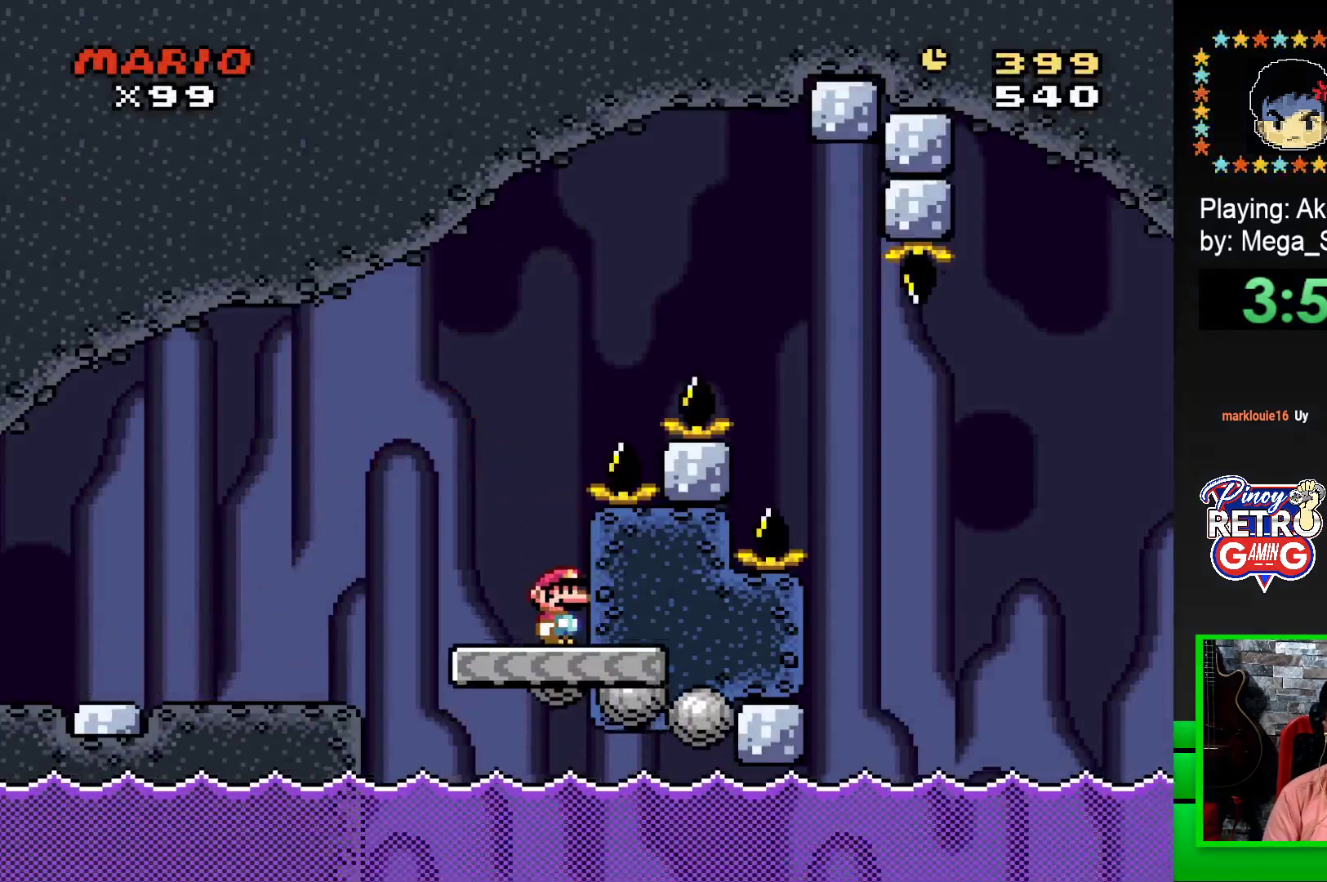
{"buttons": ["CROSS", "SQUARE", "DPAD_RIGHT"], "events": [[283, "DPAD_LEFT", "up"], [283, "DPAD_UP", "down"], [300, "DPAD_UP", "up"], [317, "DPAD_RIGHT", "down"], [333, "CROSS", "down"]]}
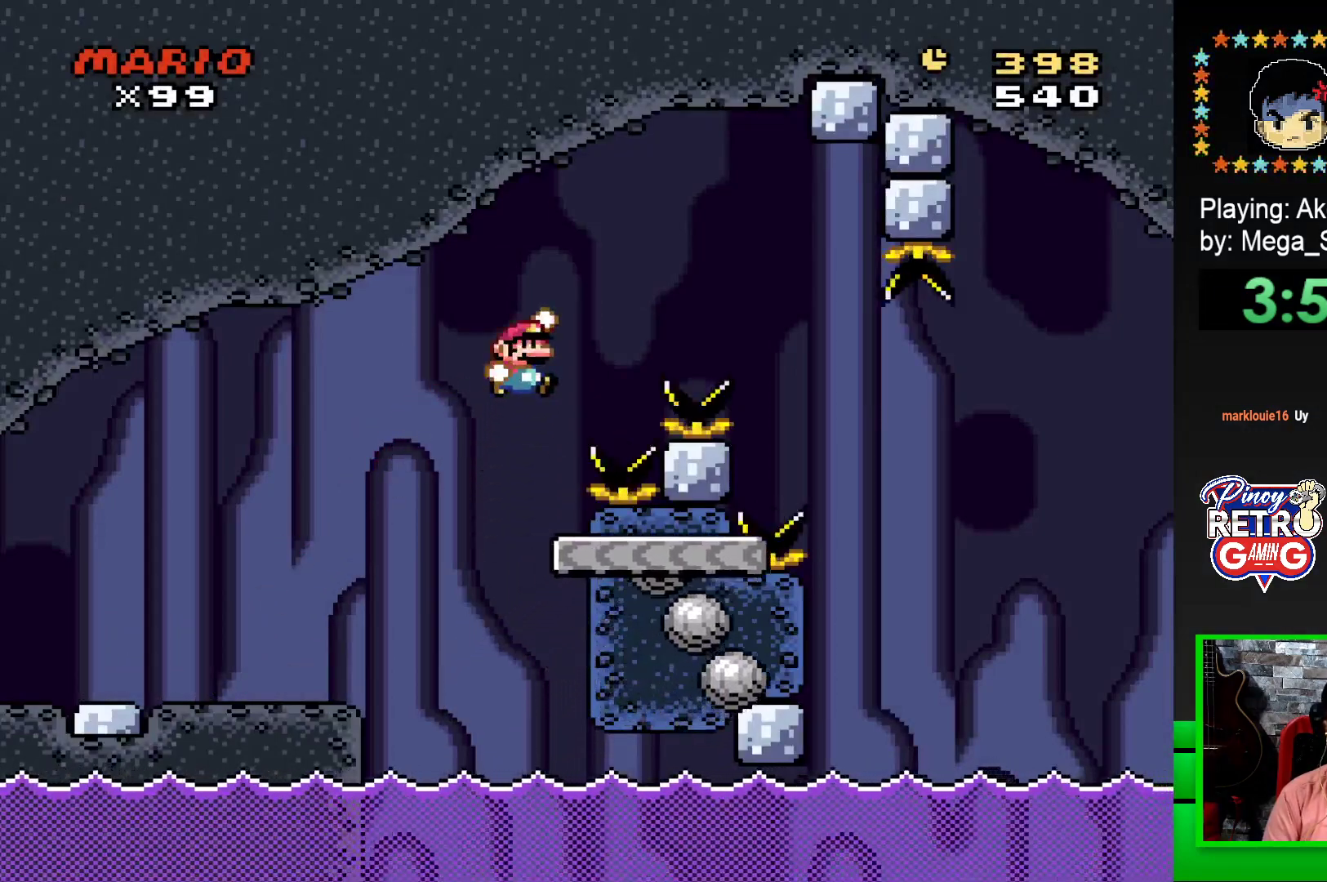
{"buttons": ["SQUARE", "DPAD_RIGHT"], "events": [[483, "CROSS", "up"]]}
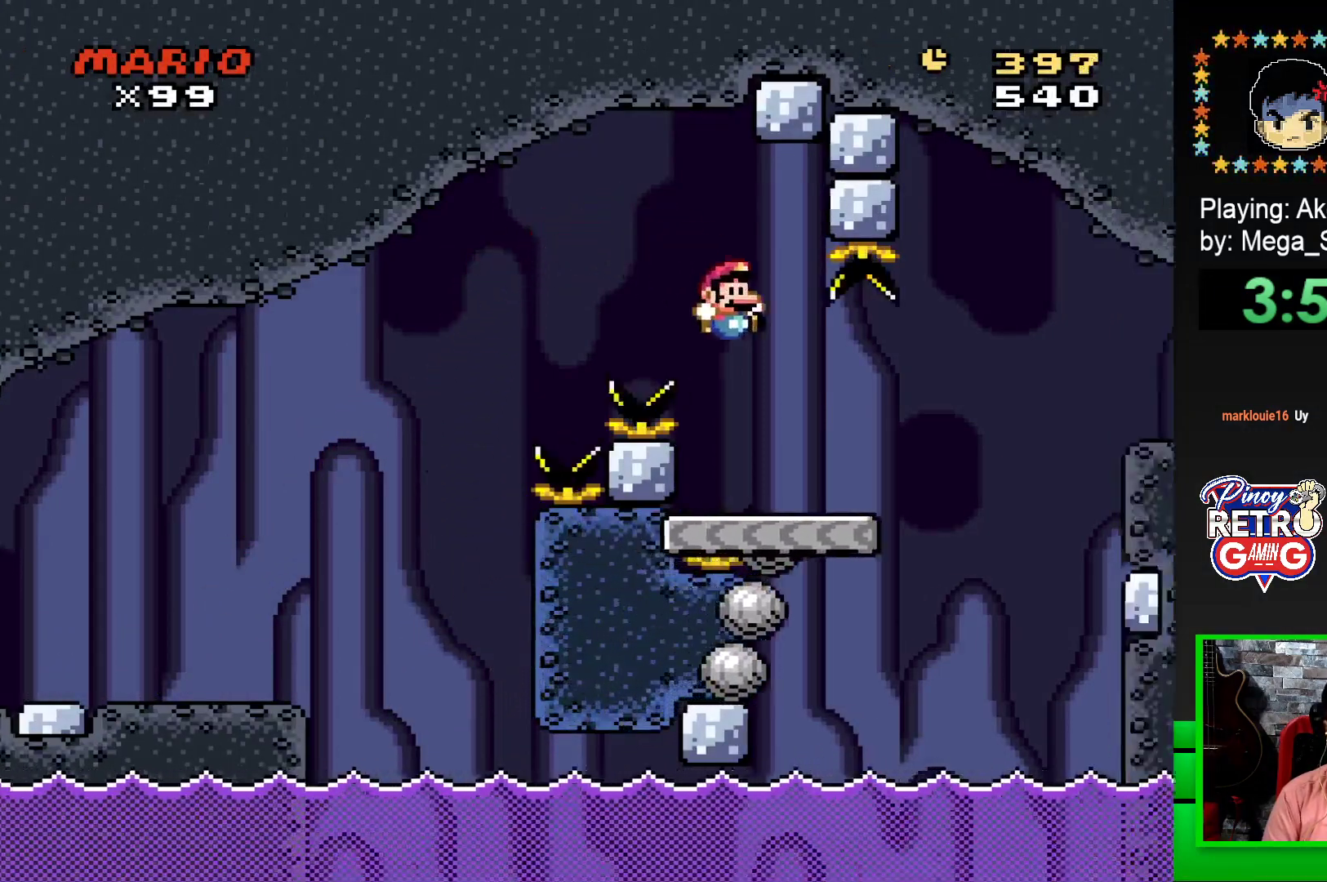
{"buttons": ["SQUARE", "DPAD_RIGHT"], "events": [[267, "CROSS", "down"], [400, "CROSS", "up"]]}
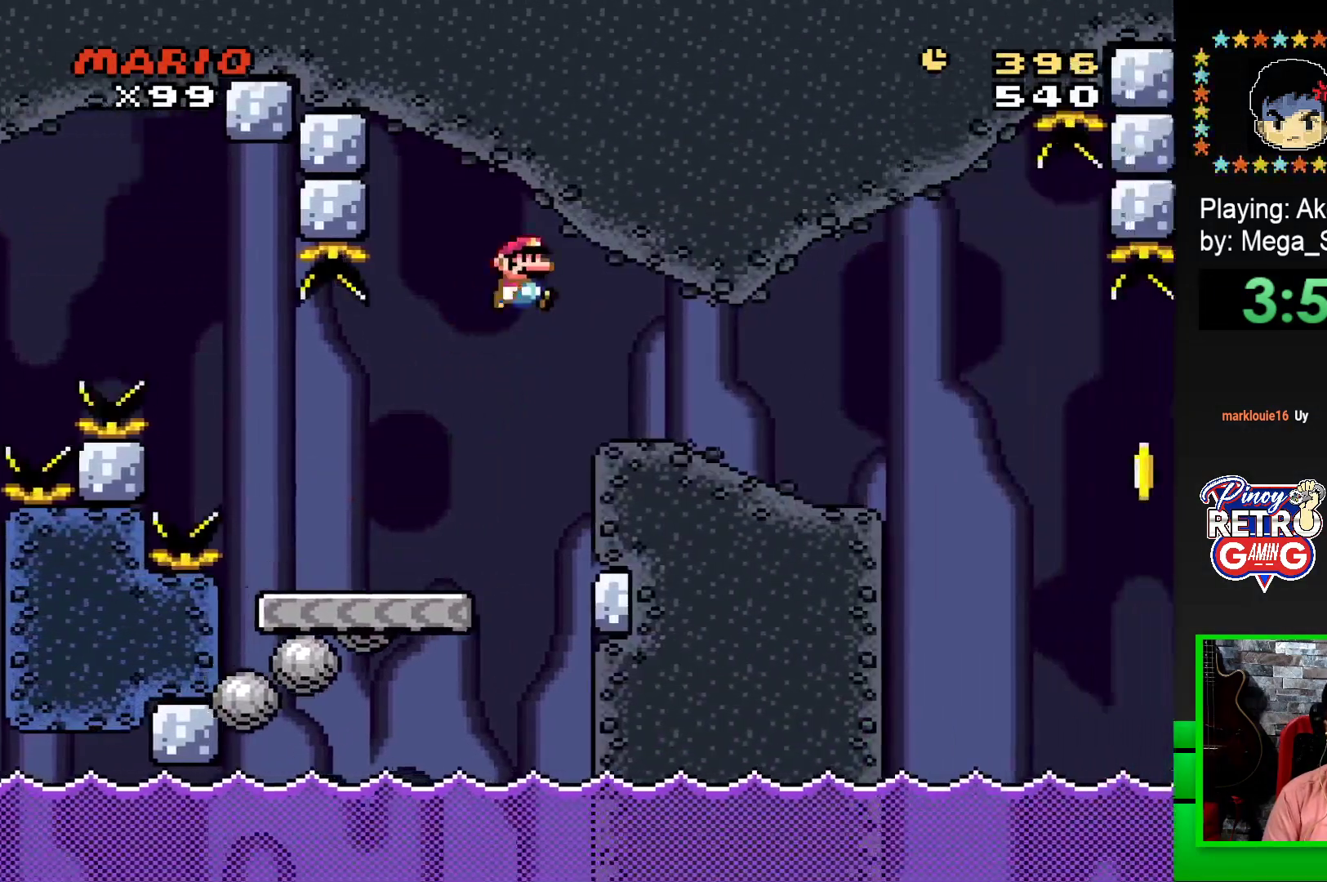
{"buttons": ["SQUARE", "DPAD_LEFT"], "events": [[400, "DPAD_RIGHT", "up"], [483, "DPAD_LEFT", "down"]]}
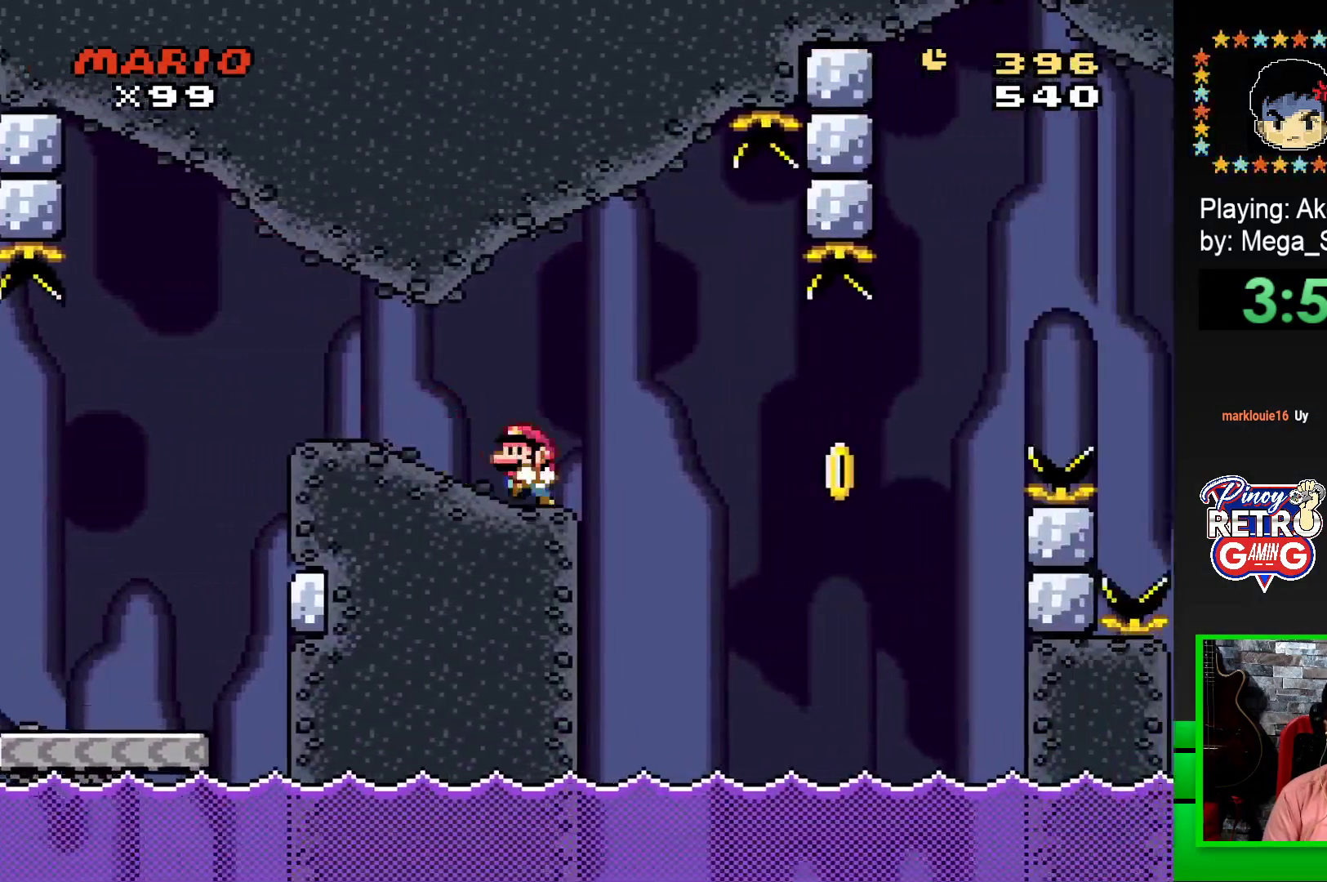
{"buttons": ["SQUARE"], "events": [[100, "DPAD_LEFT", "up"], [200, "DPAD_RIGHT", "down"], [333, "DPAD_RIGHT", "up"]]}
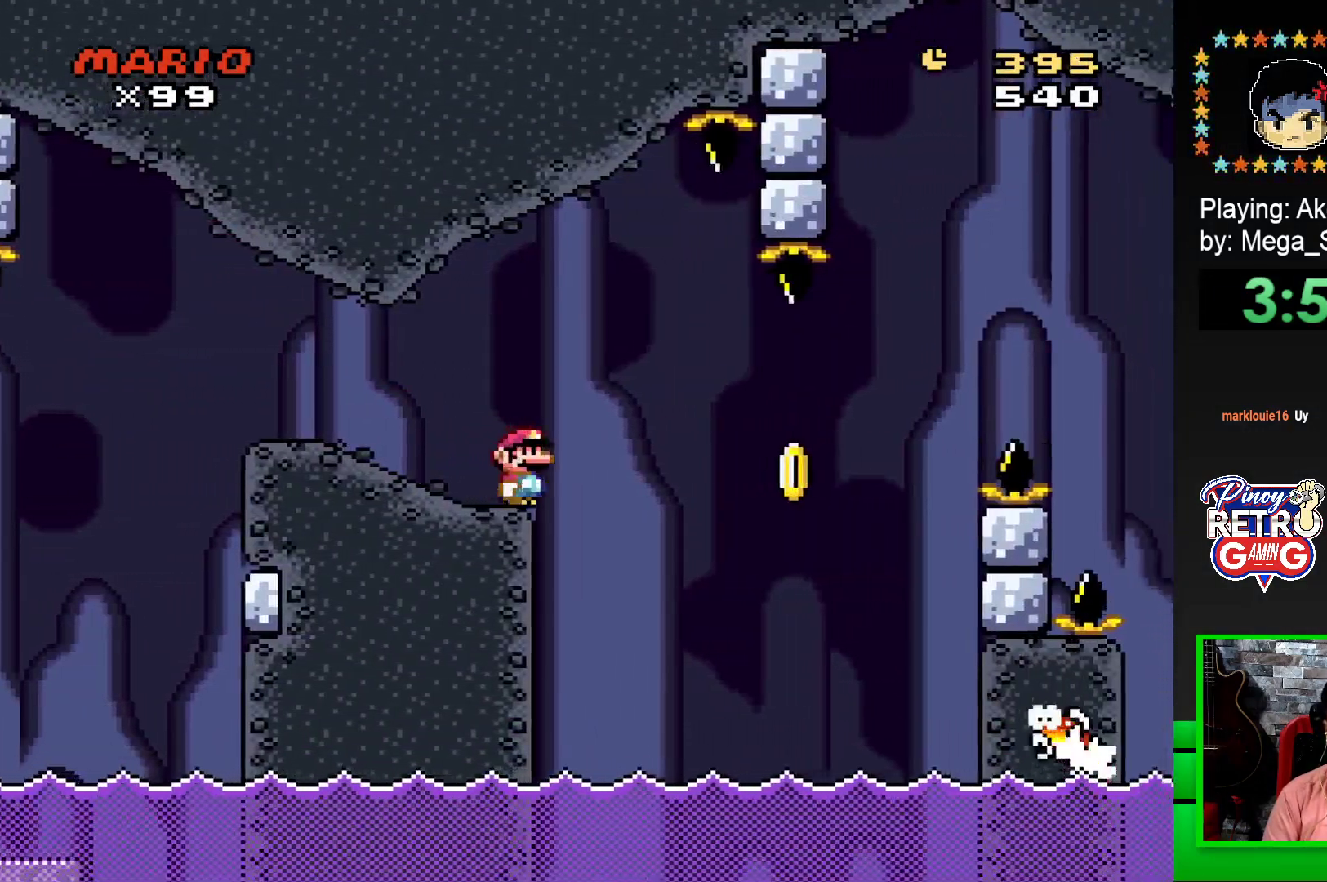
{"buttons": ["CROSS", "SQUARE", "DPAD_RIGHT"], "events": [[17, "CROSS", "down"], [50, "DPAD_RIGHT", "down"], [150, "CROSS", "up"], [167, "SQUARE", "up"], [233, "DPAD_RIGHT", "up"], [283, "CROSS", "down"], [300, "SQUARE", "down"], [367, "DPAD_RIGHT", "down"]]}
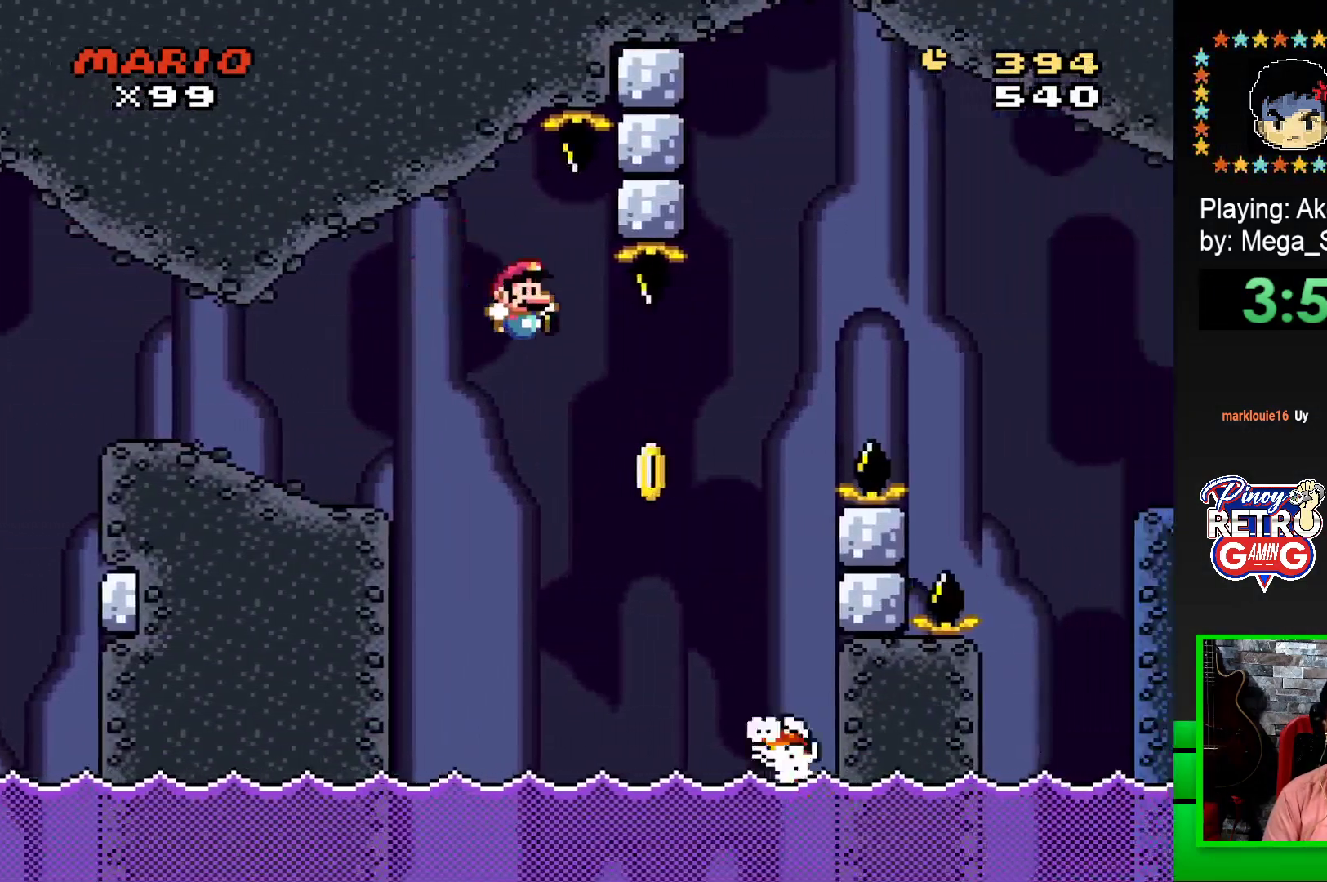
{"buttons": ["CROSS", "SQUARE", "DPAD_RIGHT"], "events": []}
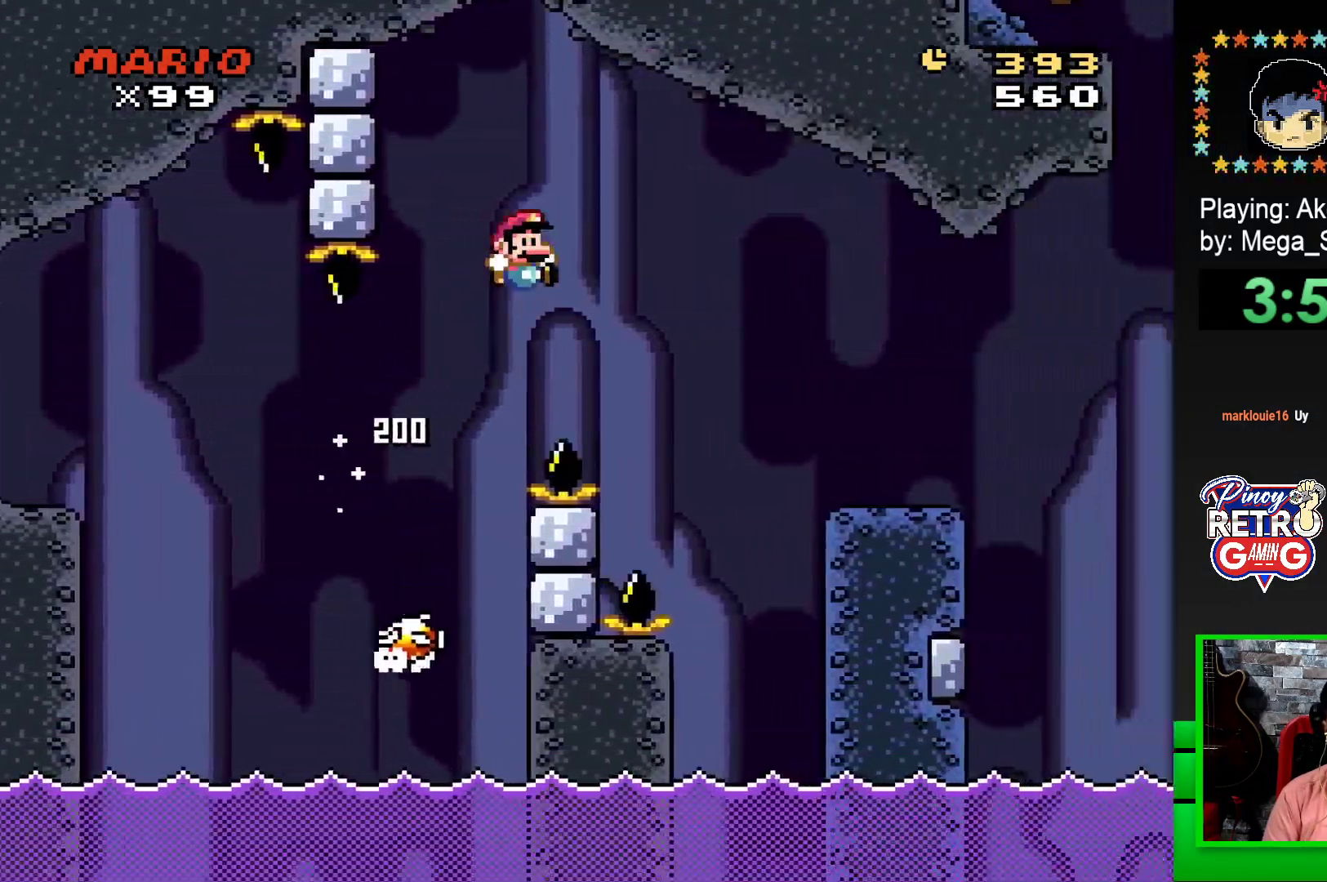
{"buttons": ["SQUARE", "DPAD_RIGHT"], "events": [[217, "CROSS", "up"]]}
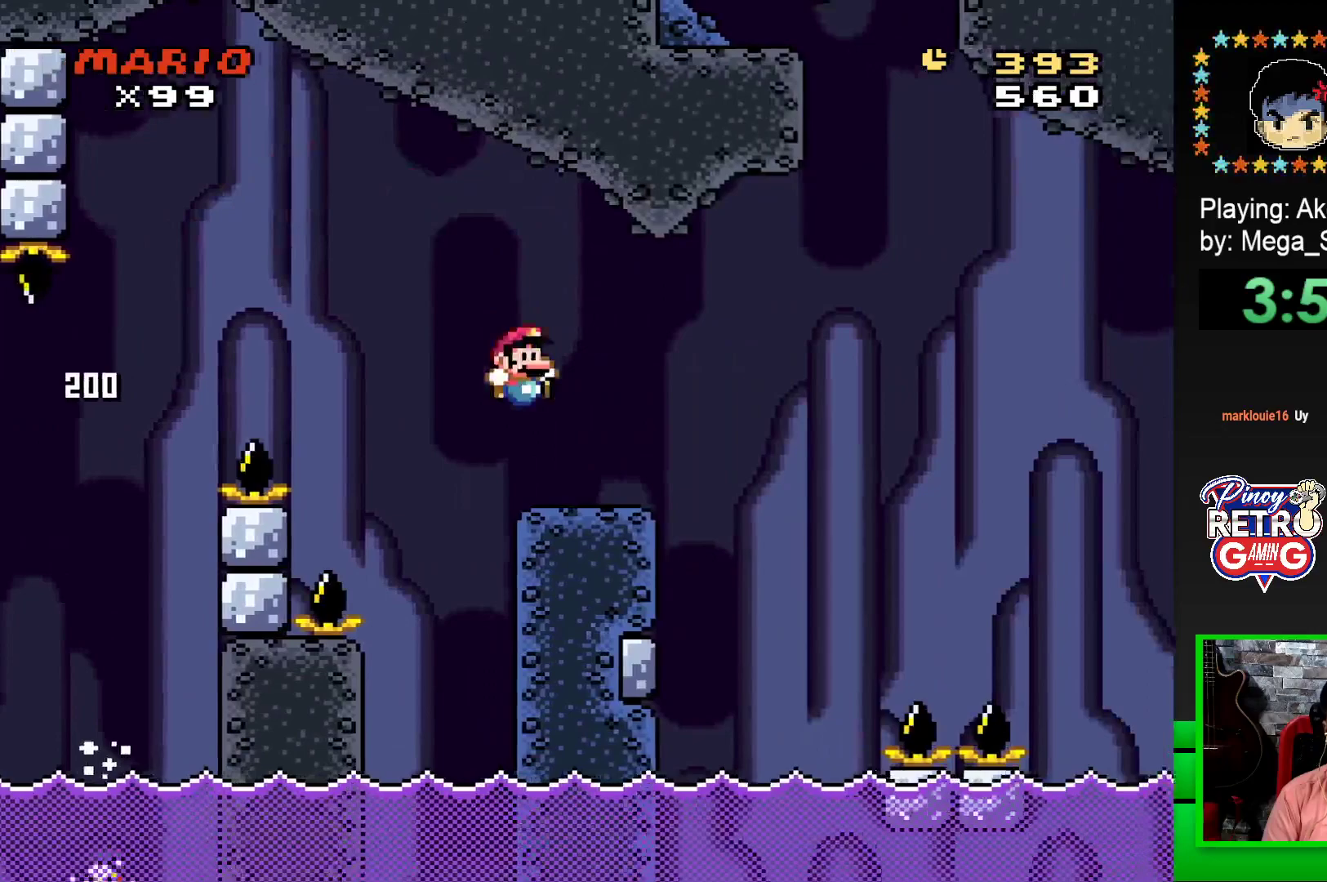
{"buttons": ["SQUARE", "DPAD_RIGHT"], "events": [[17, "DPAD_RIGHT", "up"], [117, "DPAD_LEFT", "down"], [233, "DPAD_LEFT", "up"], [317, "DPAD_RIGHT", "down"], [350, "R1", "down"], [450, "R1", "up"]]}
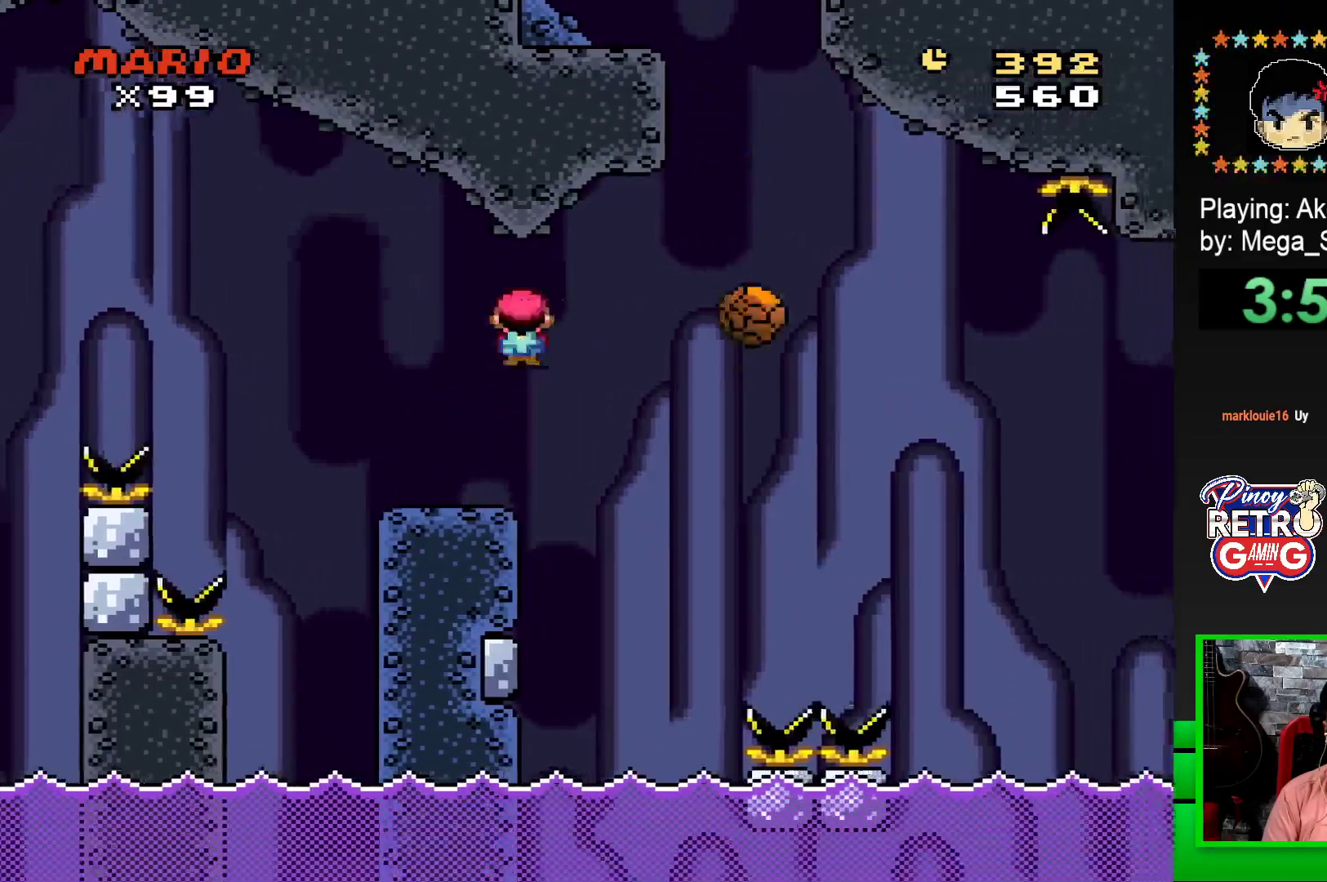
{"buttons": ["SQUARE", "DPAD_RIGHT"], "events": [[33, "R1", "down"], [367, "R1", "up"]]}
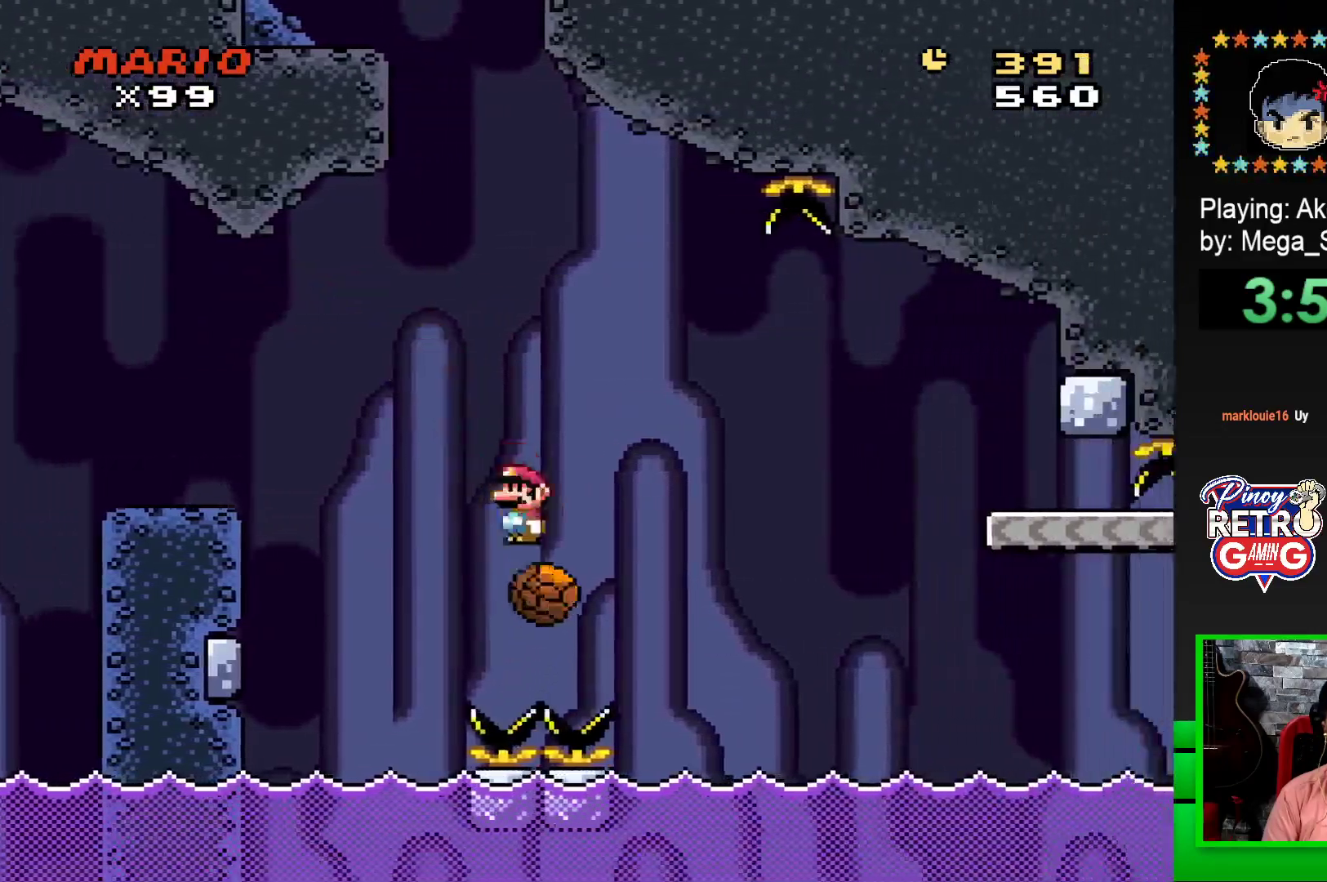
{"buttons": ["SQUARE"], "events": [[17, "DPAD_RIGHT", "up"], [50, "R1", "down"], [83, "DPAD_LEFT", "down"], [167, "R1", "up"], [217, "DPAD_LEFT", "up"]]}
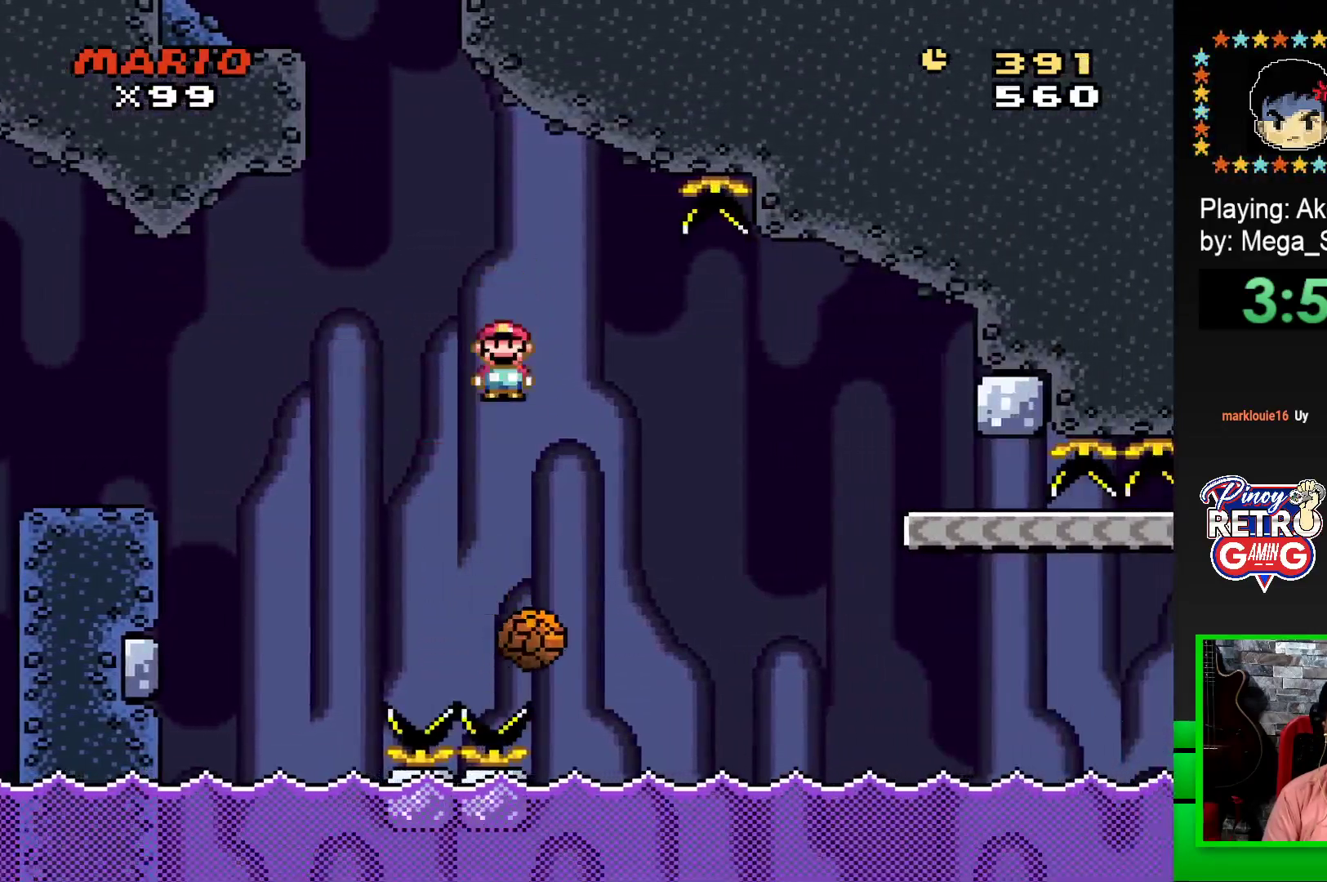
{"buttons": ["SQUARE", "R1", "DPAD_RIGHT"], "events": [[100, "DPAD_RIGHT", "down"], [100, "R1", "down"], [317, "R1", "up"], [417, "R1", "down"]]}
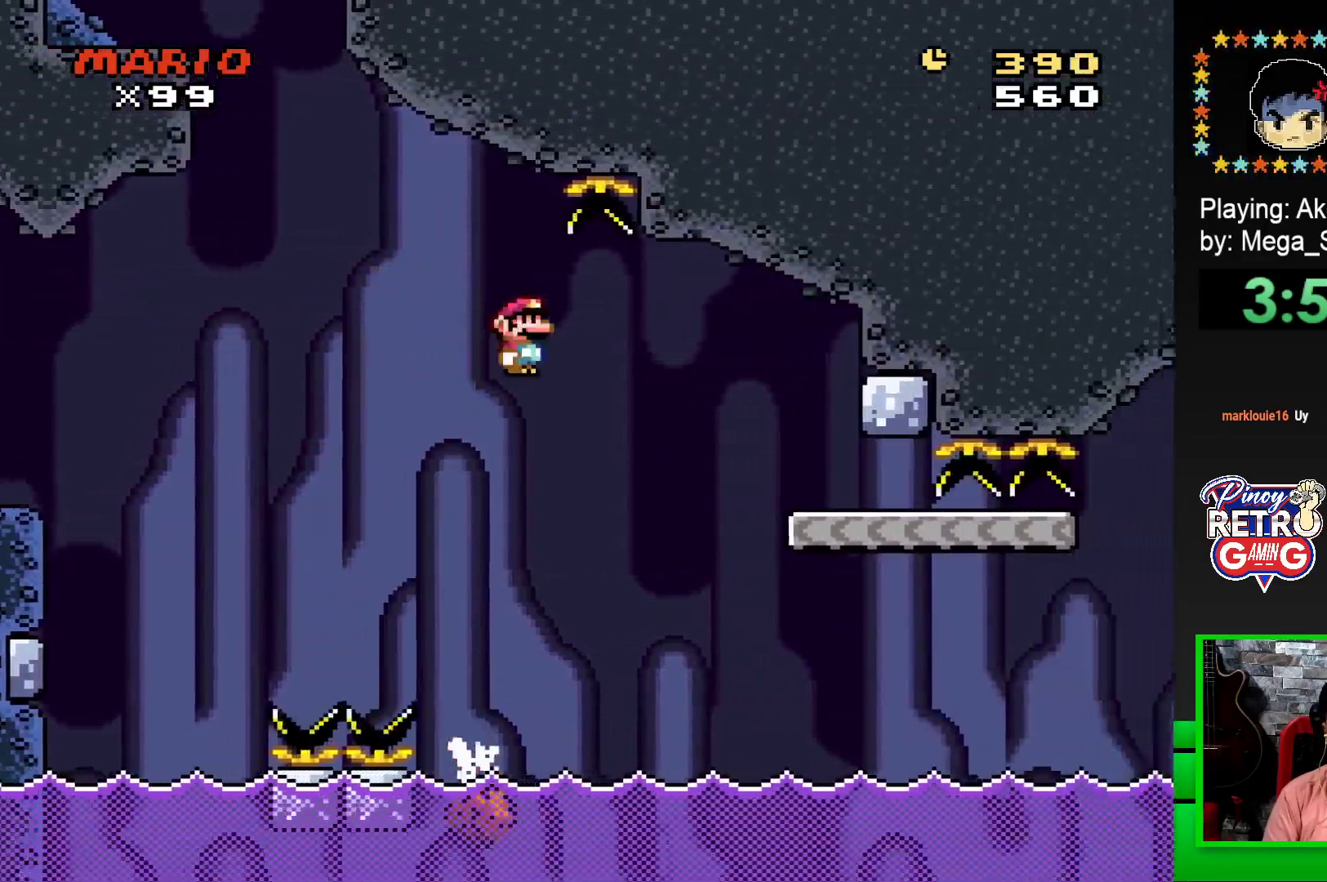
{"buttons": ["SQUARE", "DPAD_LEFT"], "events": [[400, "DPAD_RIGHT", "up"], [400, "R1", "up"], [450, "DPAD_LEFT", "down"]]}
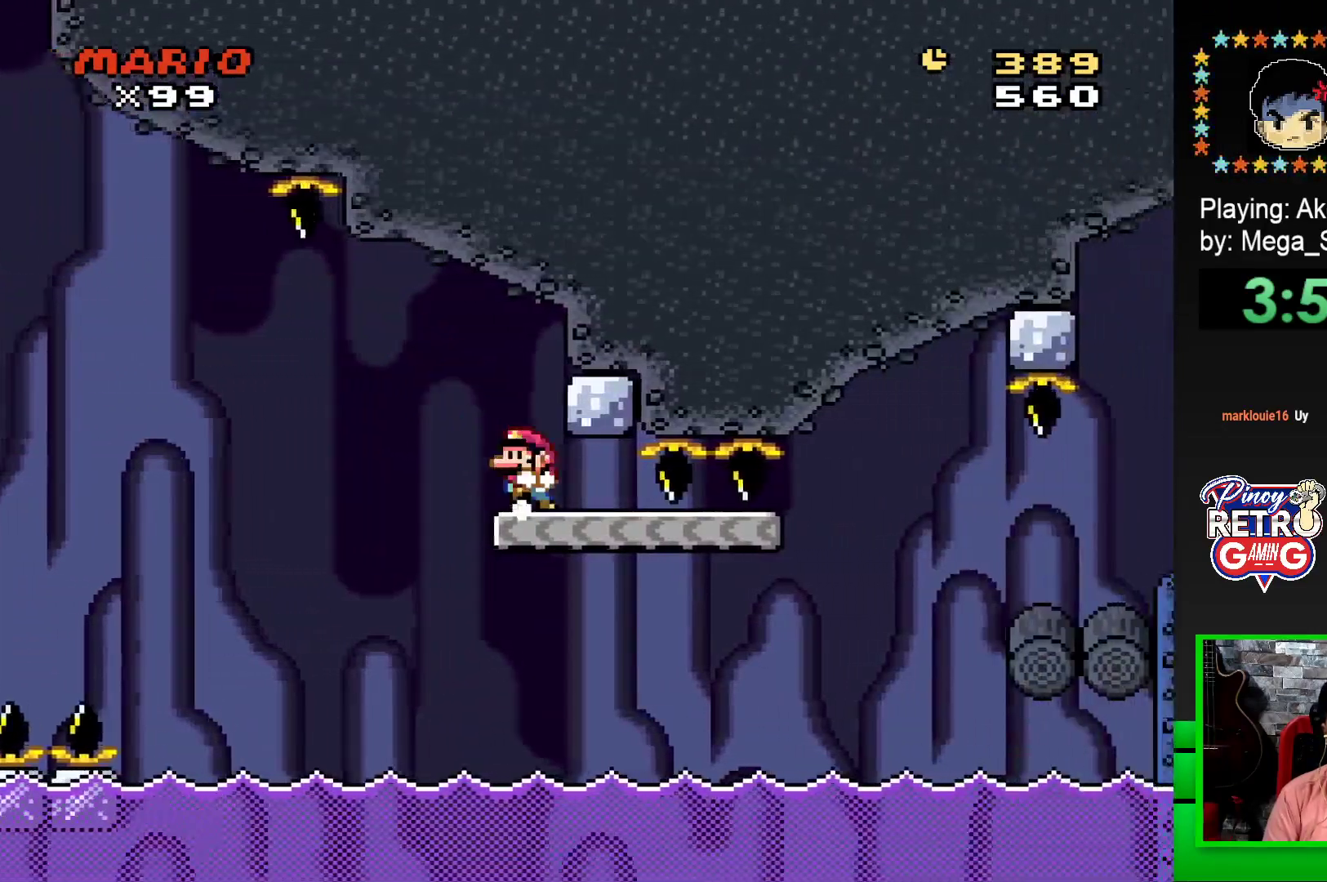
{"buttons": ["SQUARE", "DPAD_RIGHT"], "events": [[100, "DPAD_LEFT", "up"], [100, "DPAD_UP", "down"], [133, "DPAD_UP", "up"], [183, "DPAD_RIGHT", "down"]]}
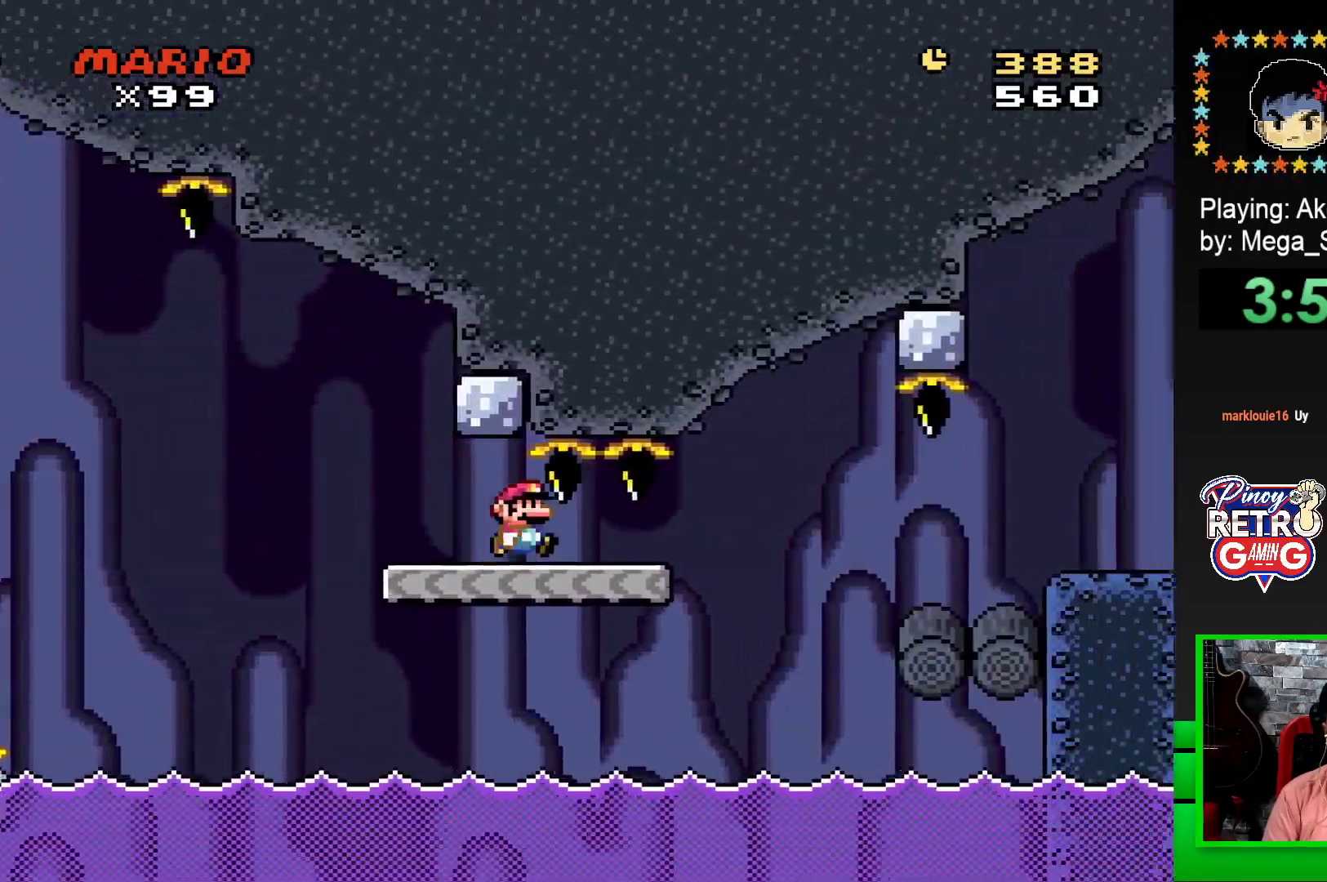
{"buttons": [], "events": [[100, "DPAD_RIGHT", "up"], [450, "SQUARE", "up"]]}